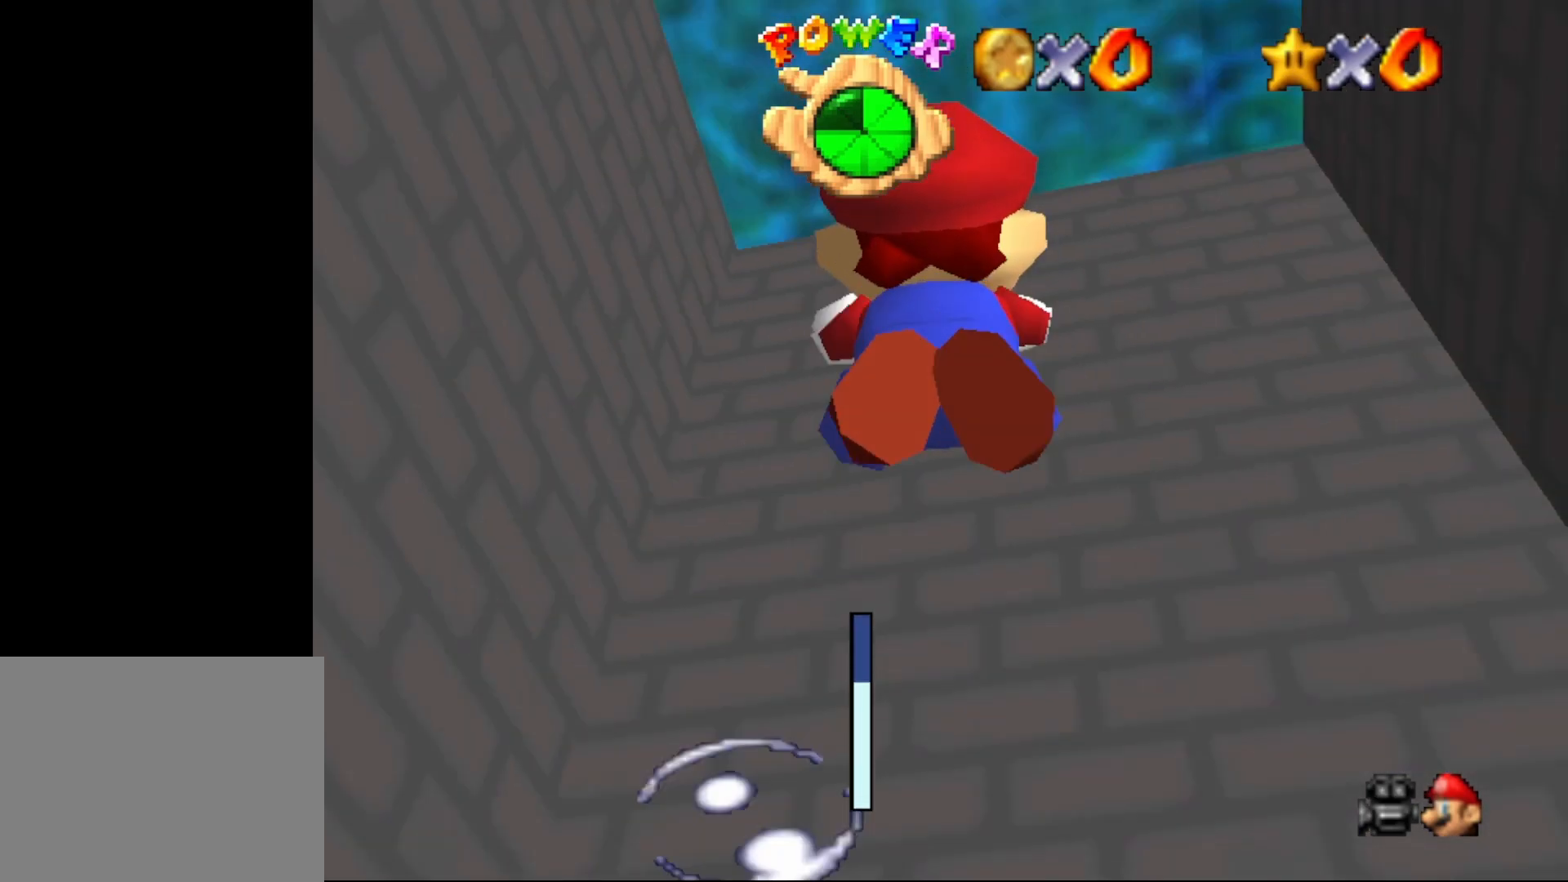
Gameplay with a controller (Nintendo layout); each line is a JSON object with the inputs held at the frame after it. "events" lists button and stick changes between this image and that frame as [ms after this image, input, new state], when the widget could be followed in between. Not read: L1 L3 R1 R3.
{"buttons": [], "left_stick": "down-left", "events": [[317, "A", "up"], [350, "left_stick", "down-left"]]}
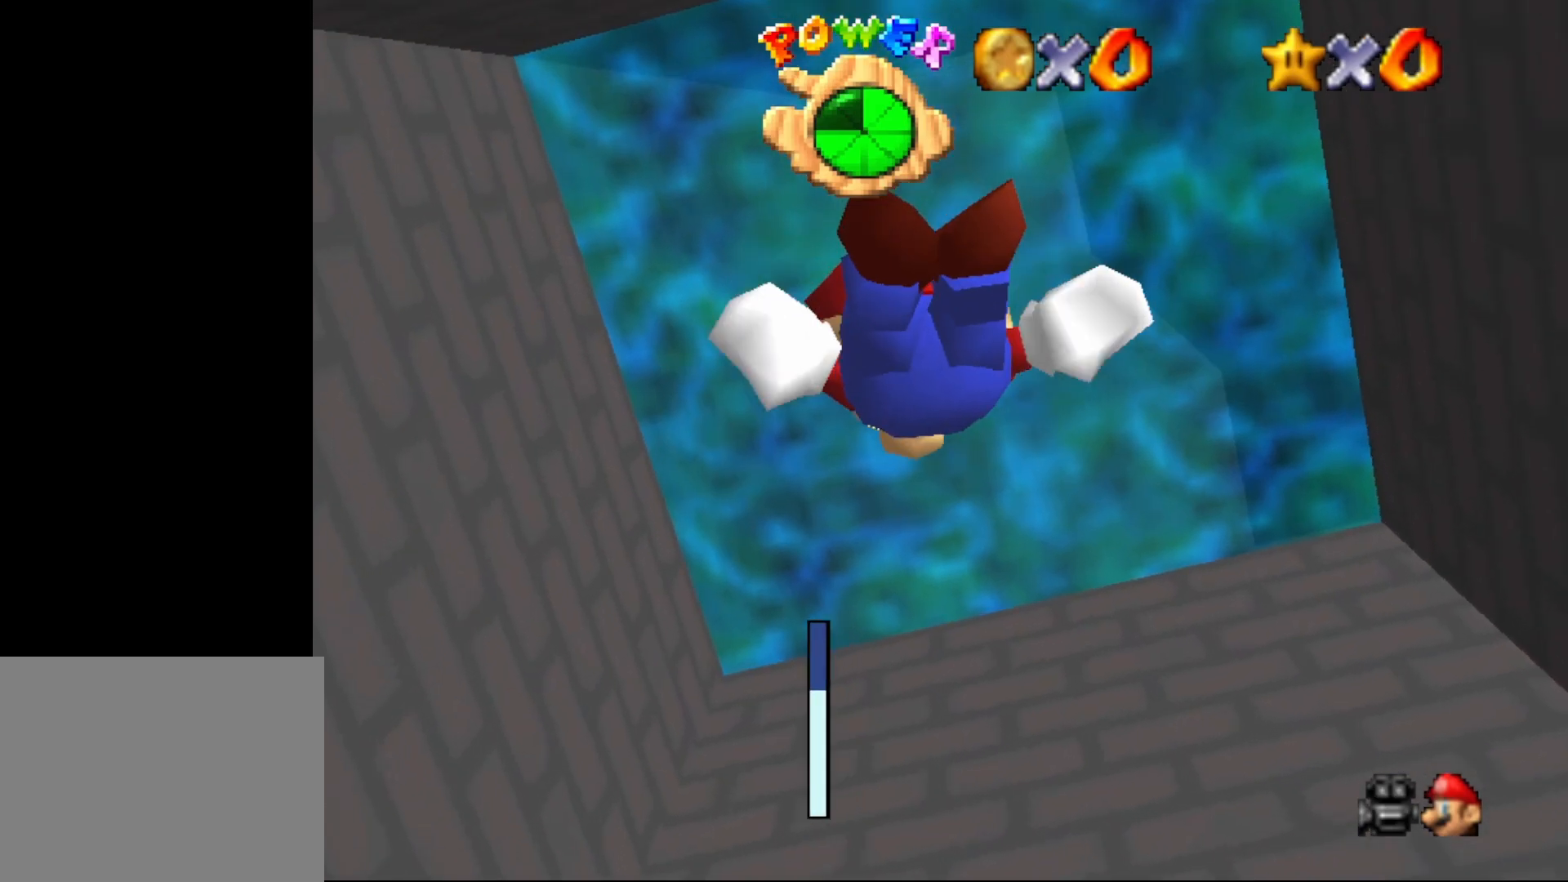
{"buttons": [], "left_stick": "down-left", "events": [[117, "A", "down"], [333, "A", "up"]]}
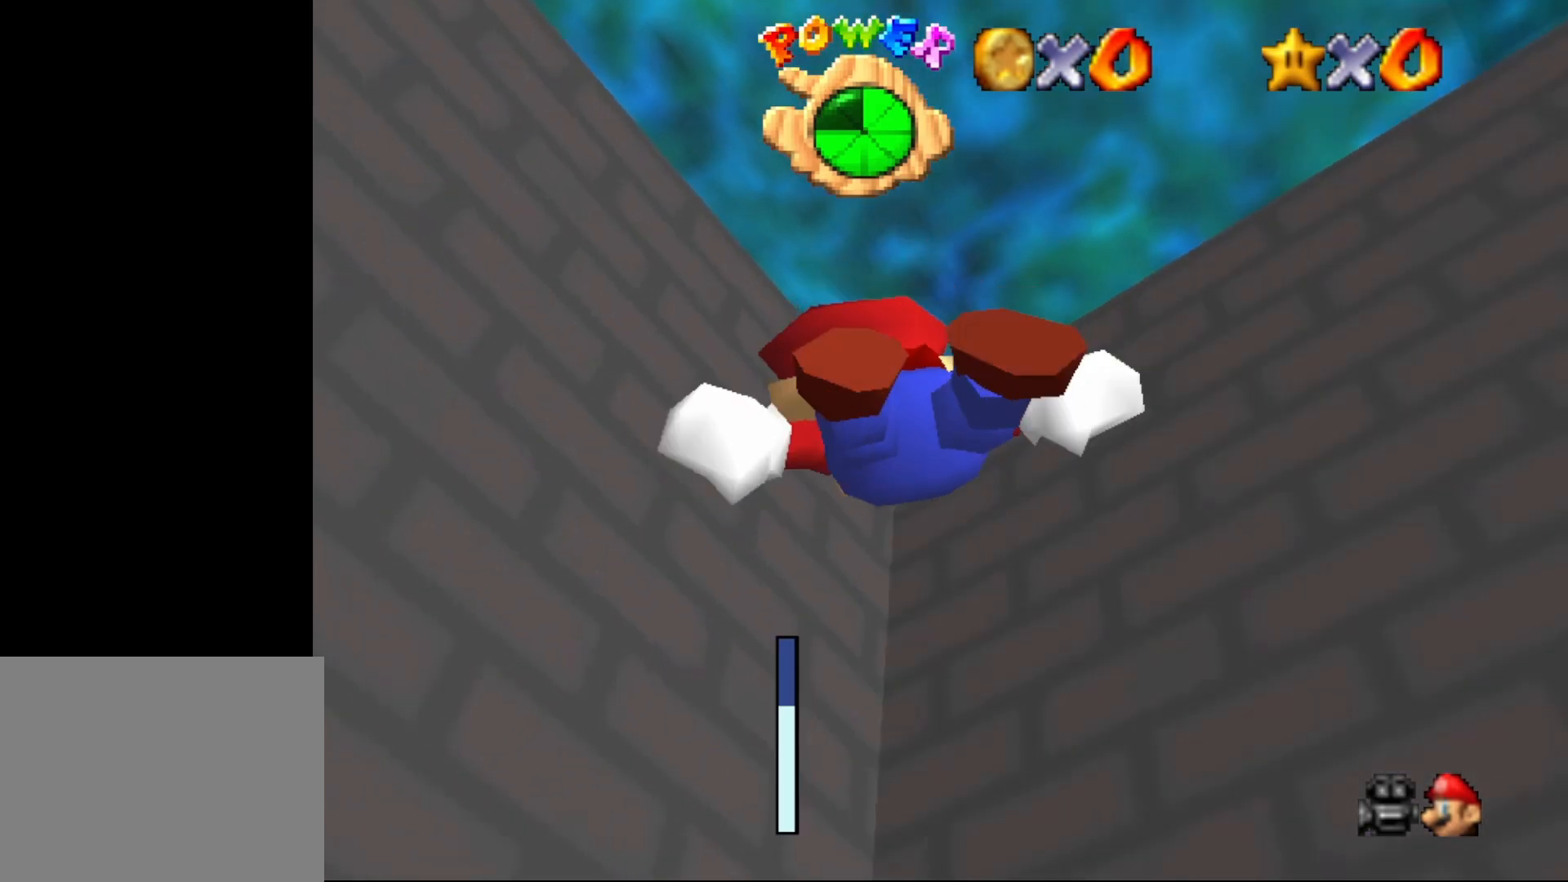
{"buttons": ["C_RIGHT"], "left_stick": "up-left", "events": [[83, "C_RIGHT", "down"], [83, "left_stick", "up-left"]]}
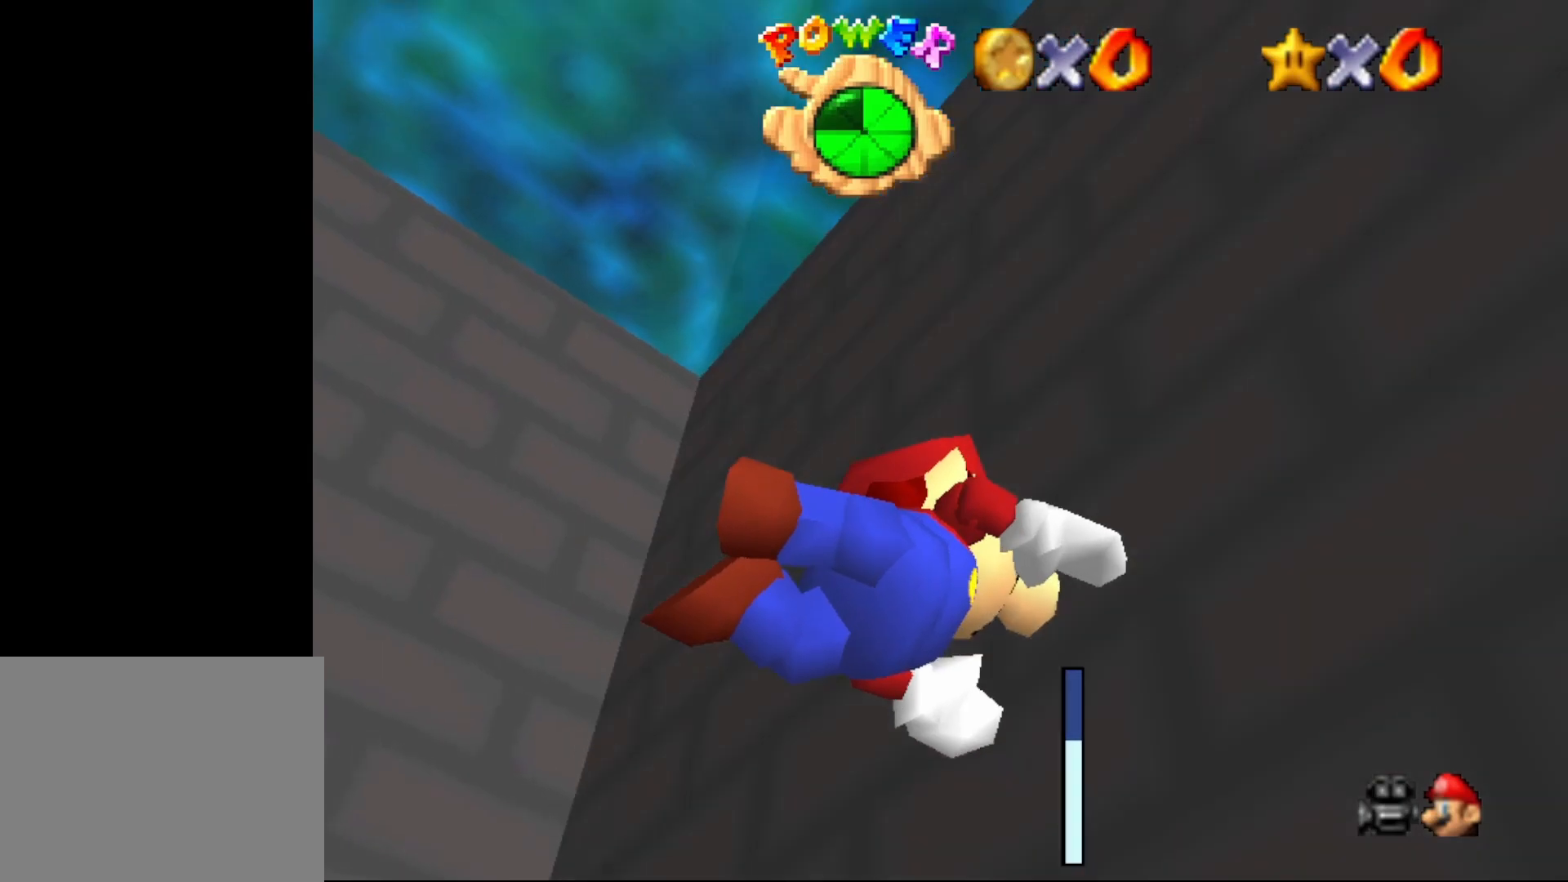
{"buttons": ["A"], "left_stick": "up-left", "events": [[200, "C_RIGHT", "up"], [350, "A", "down"]]}
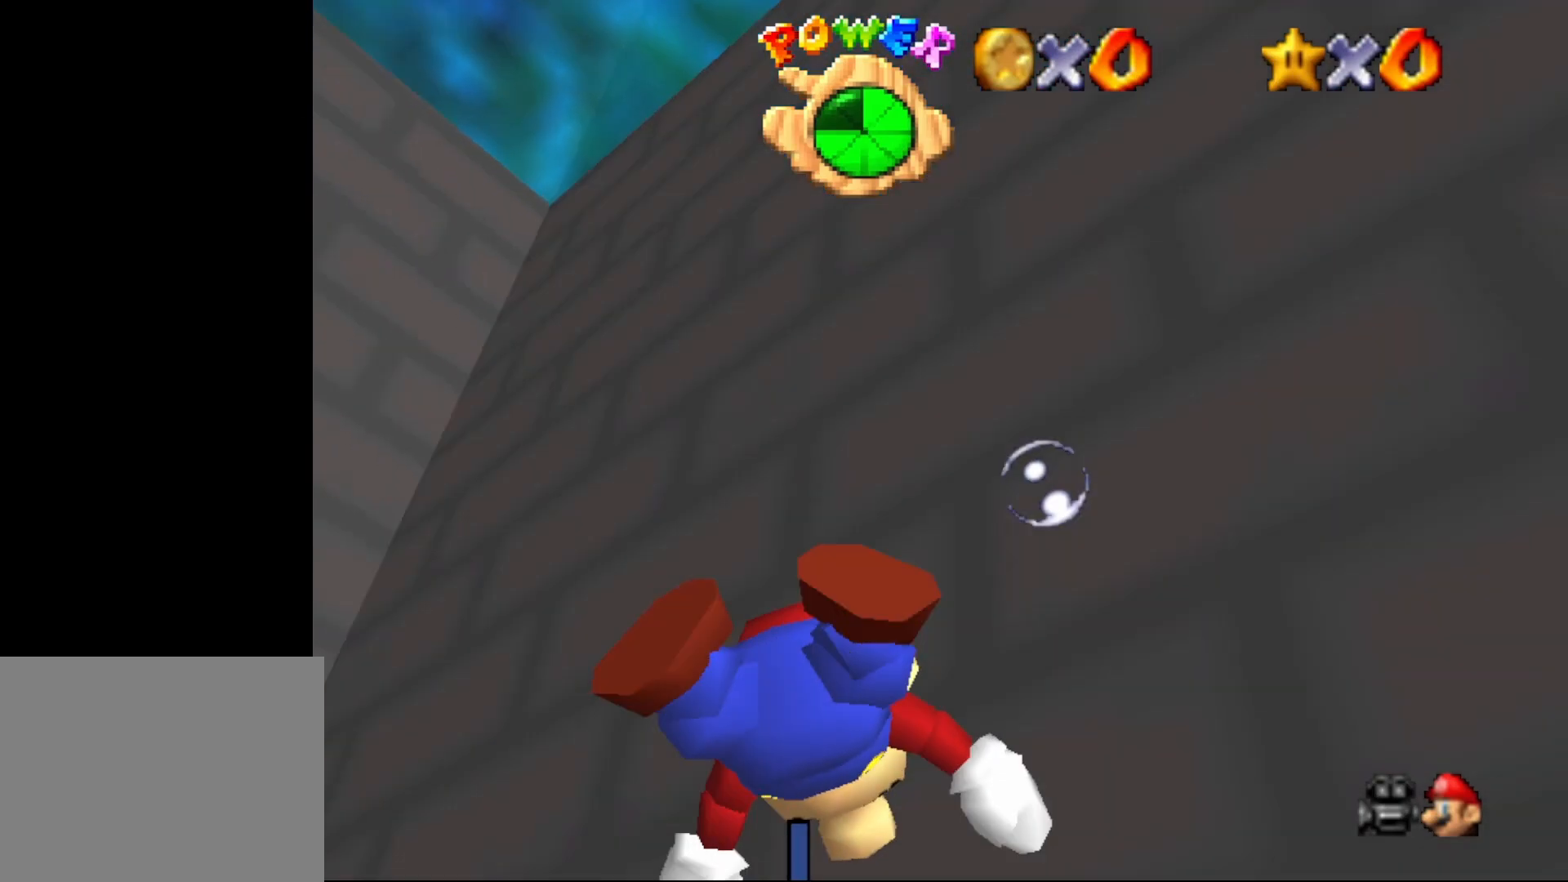
{"buttons": ["A"], "left_stick": "up-left", "events": [[217, "A", "up"], [350, "A", "down"]]}
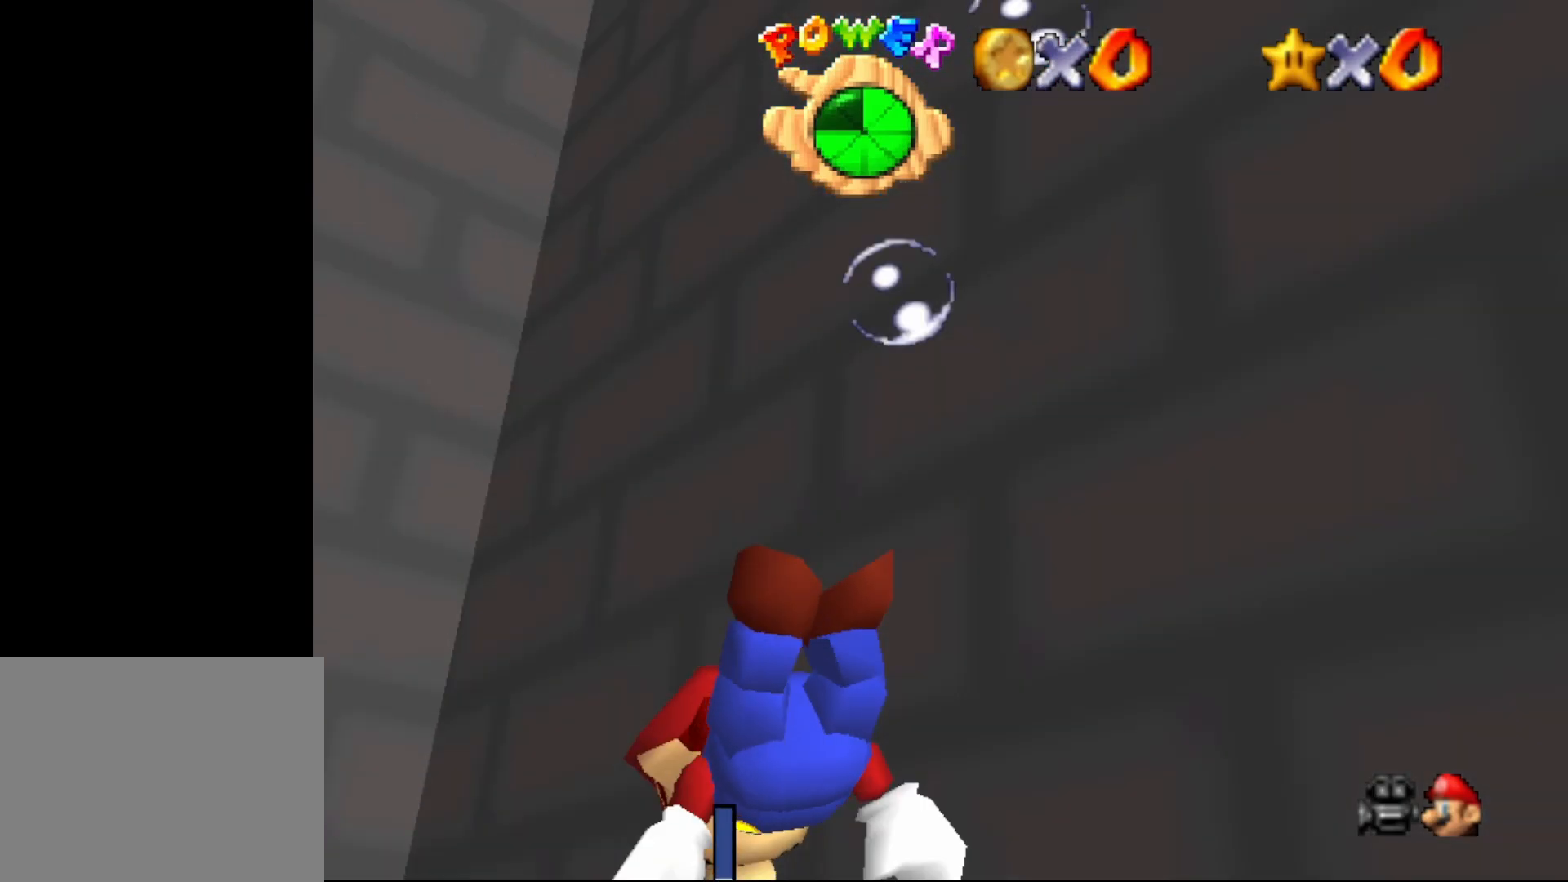
{"buttons": [], "left_stick": "up-left", "events": [[500, "A", "up"]]}
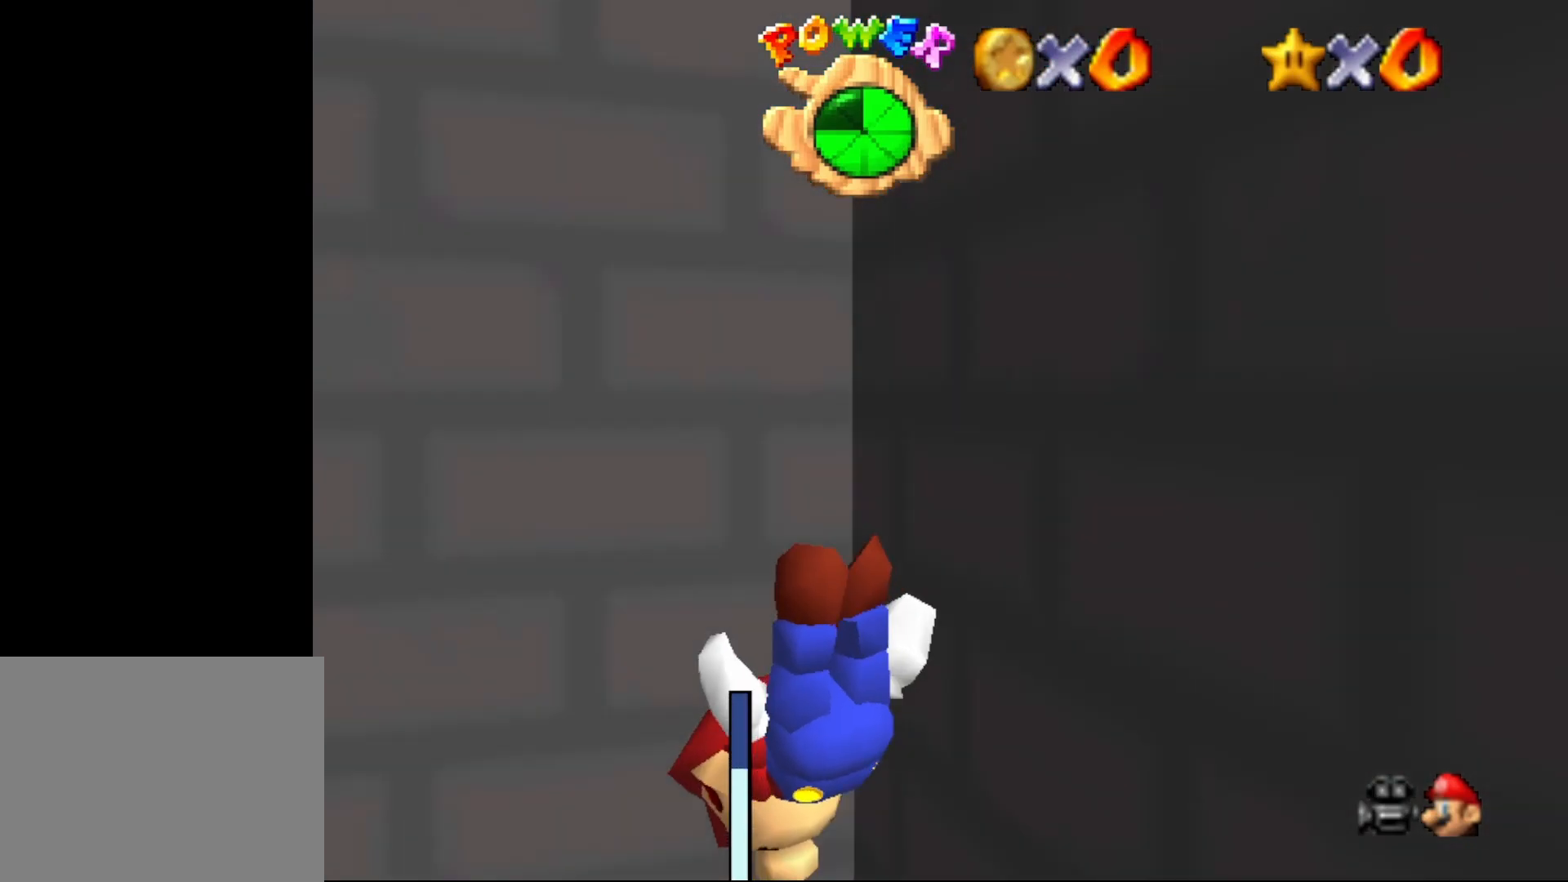
{"buttons": ["A"], "left_stick": "up-left", "events": [[133, "A", "down"]]}
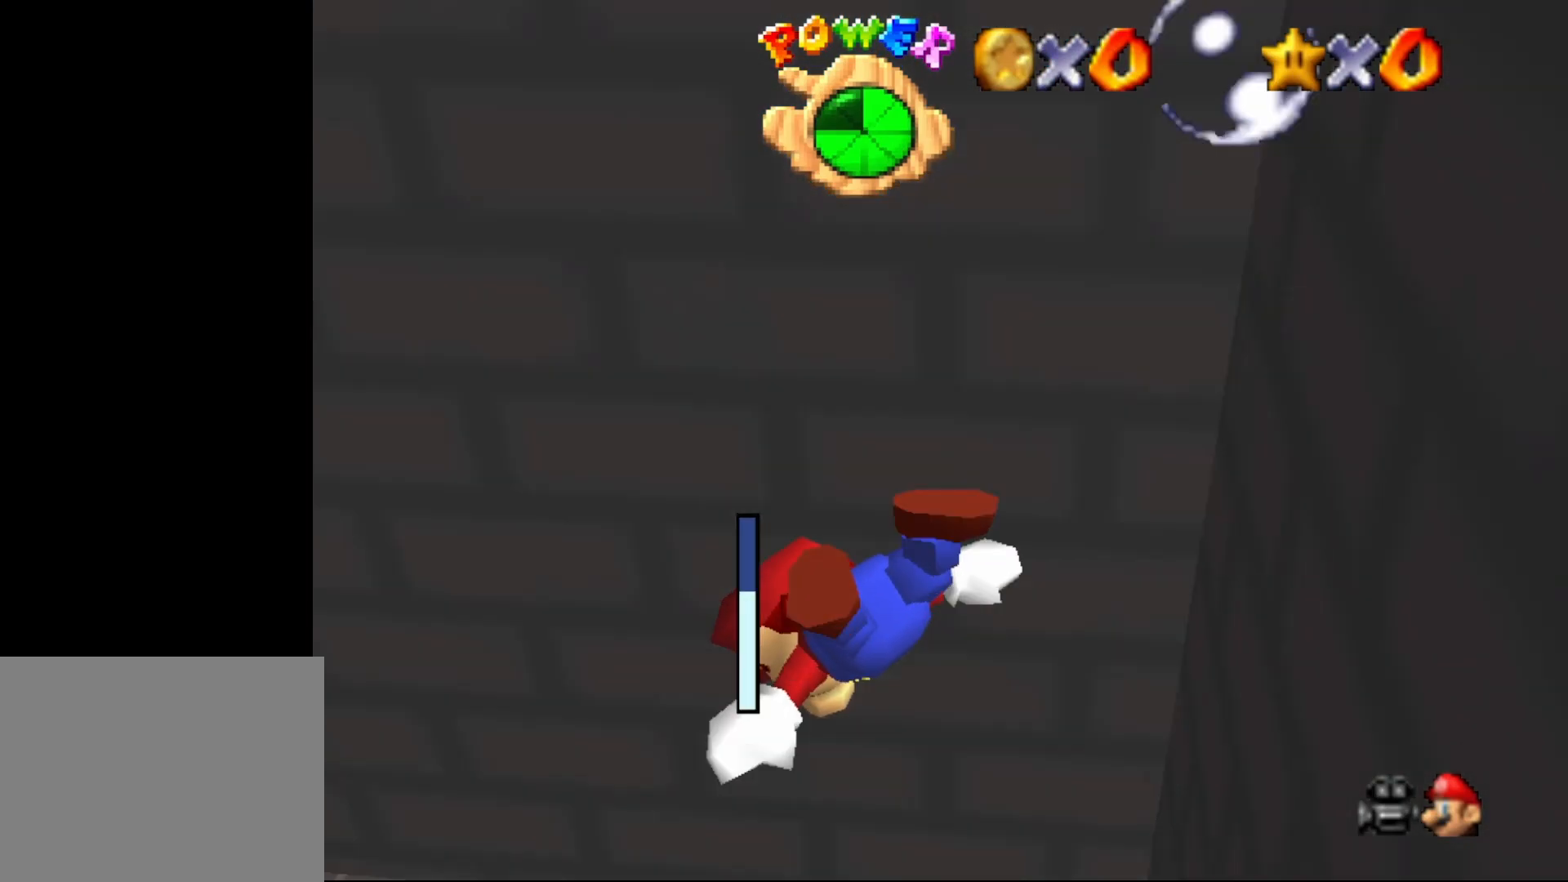
{"buttons": ["A"], "left_stick": "up-left", "events": [[83, "A", "up"], [300, "A", "down"]]}
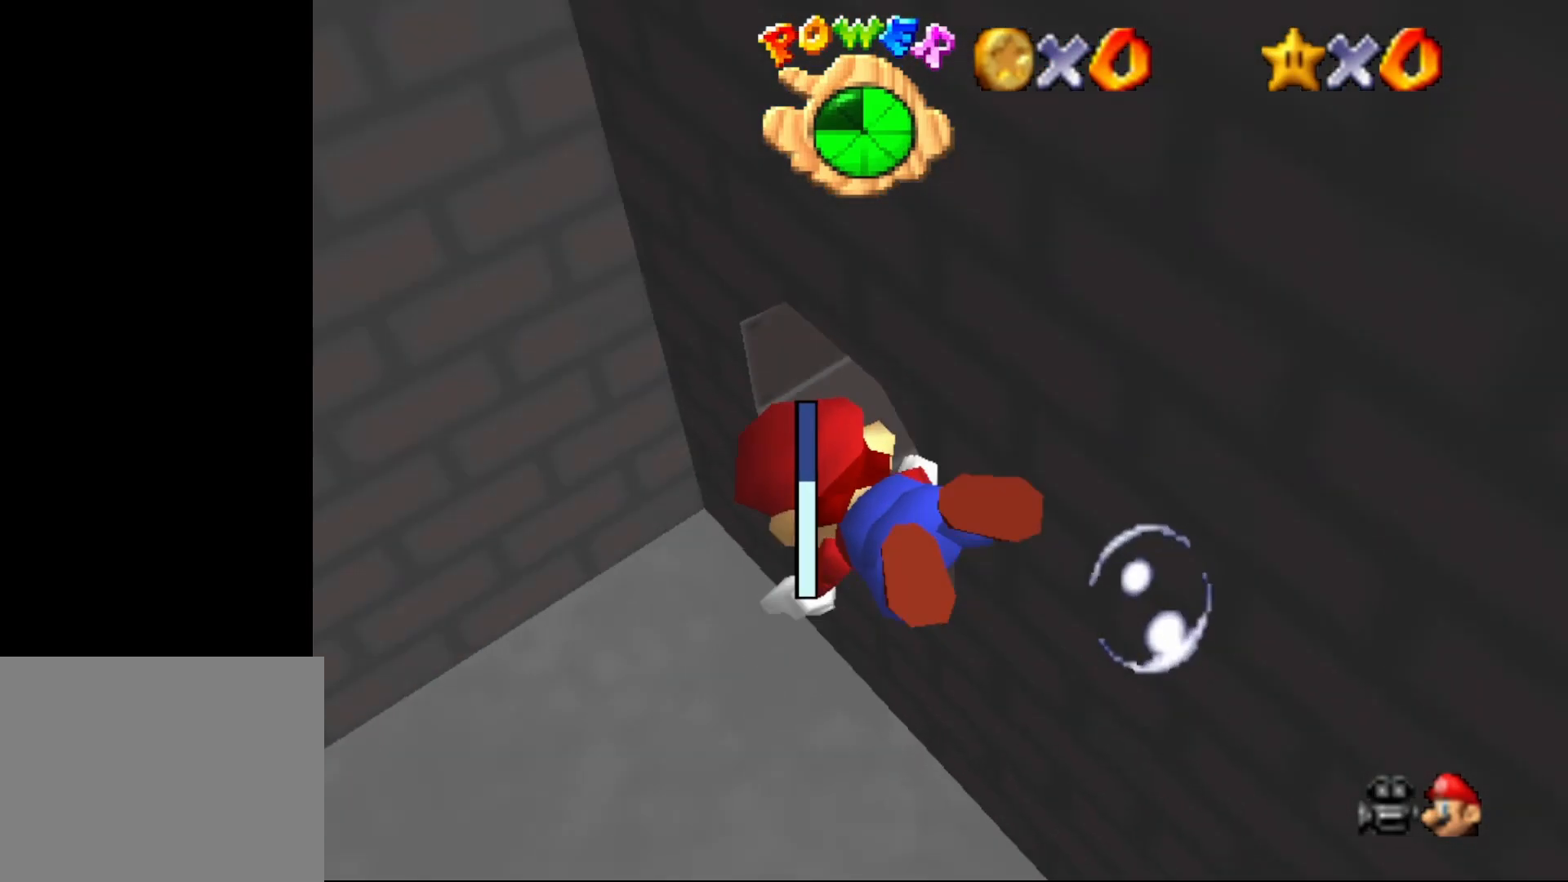
{"buttons": ["A"], "left_stick": "down", "events": [[183, "left_stick", "down-left"], [283, "A", "up"], [433, "A", "down"], [433, "left_stick", "down"]]}
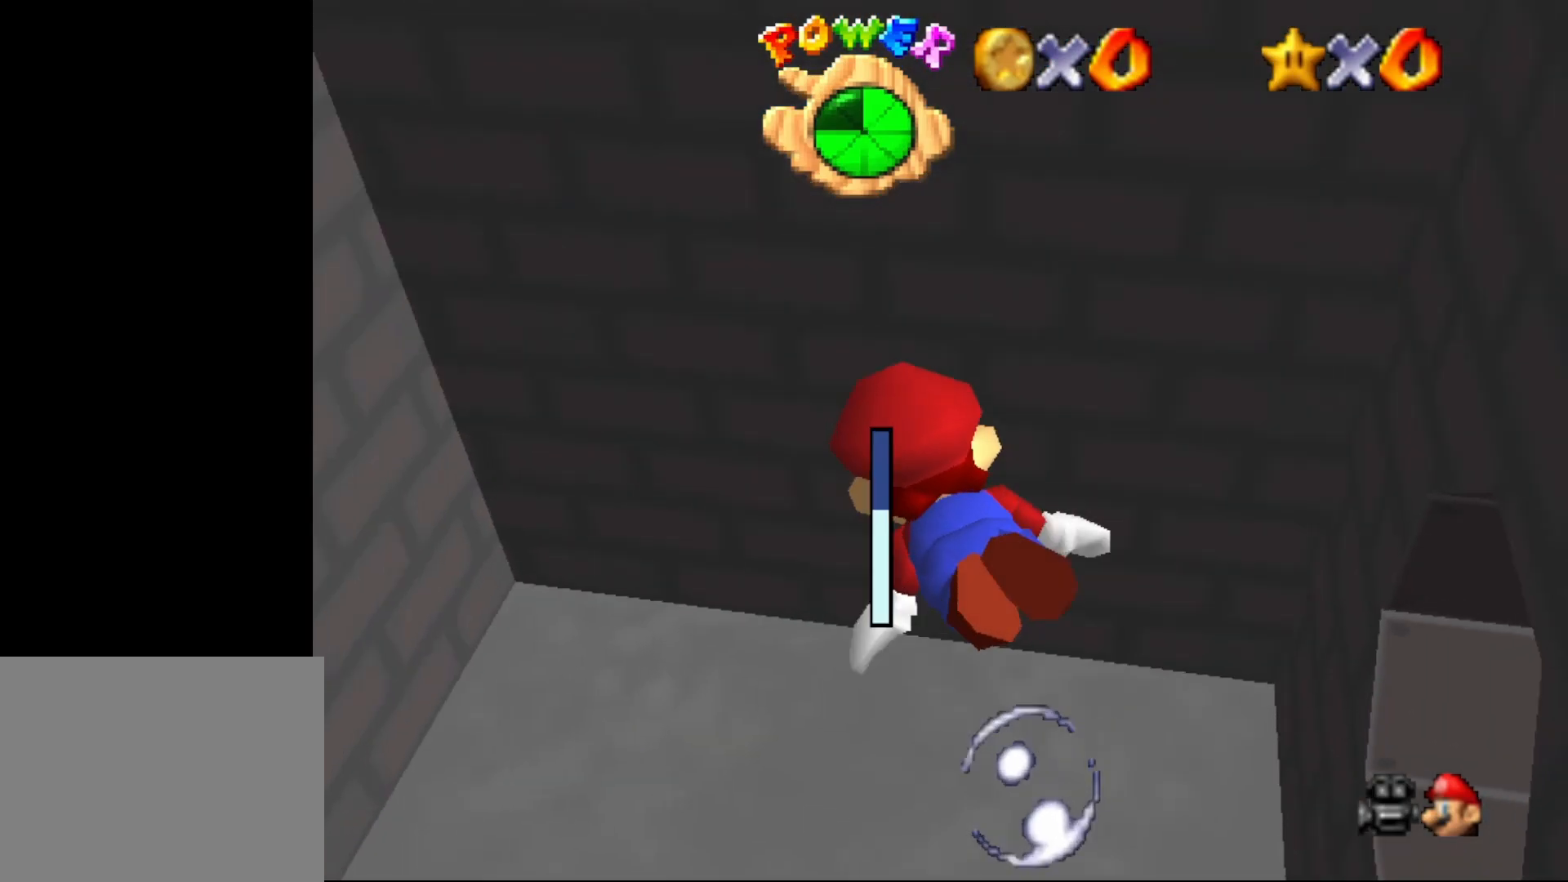
{"buttons": [], "left_stick": "down-left", "events": [[367, "A", "up"], [467, "left_stick", "down-left"]]}
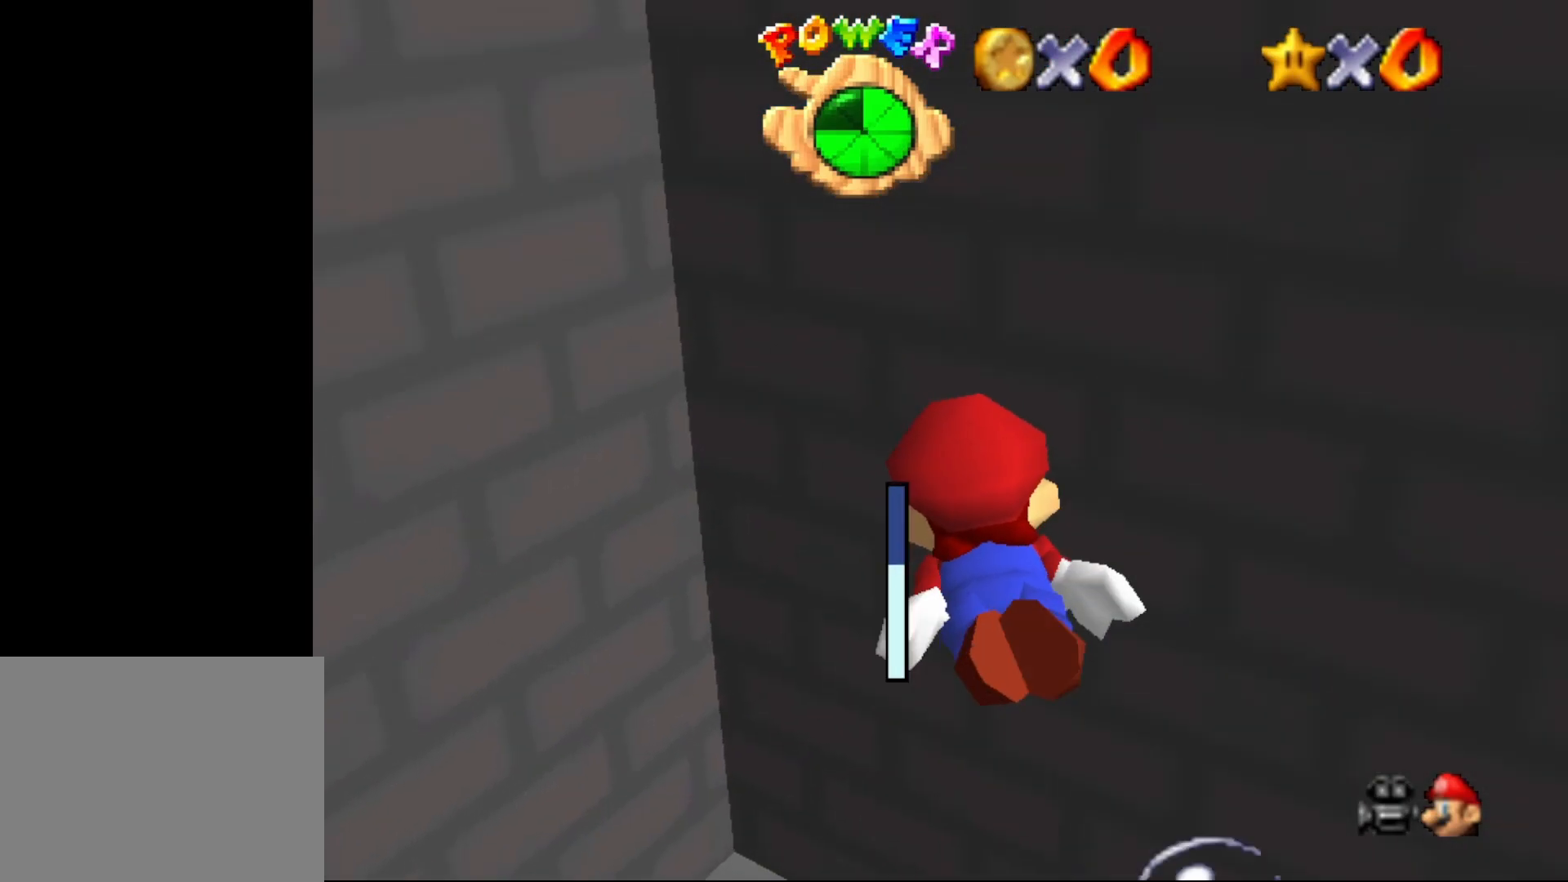
{"buttons": [], "left_stick": "down-left", "events": [[150, "A", "down"], [450, "A", "up"]]}
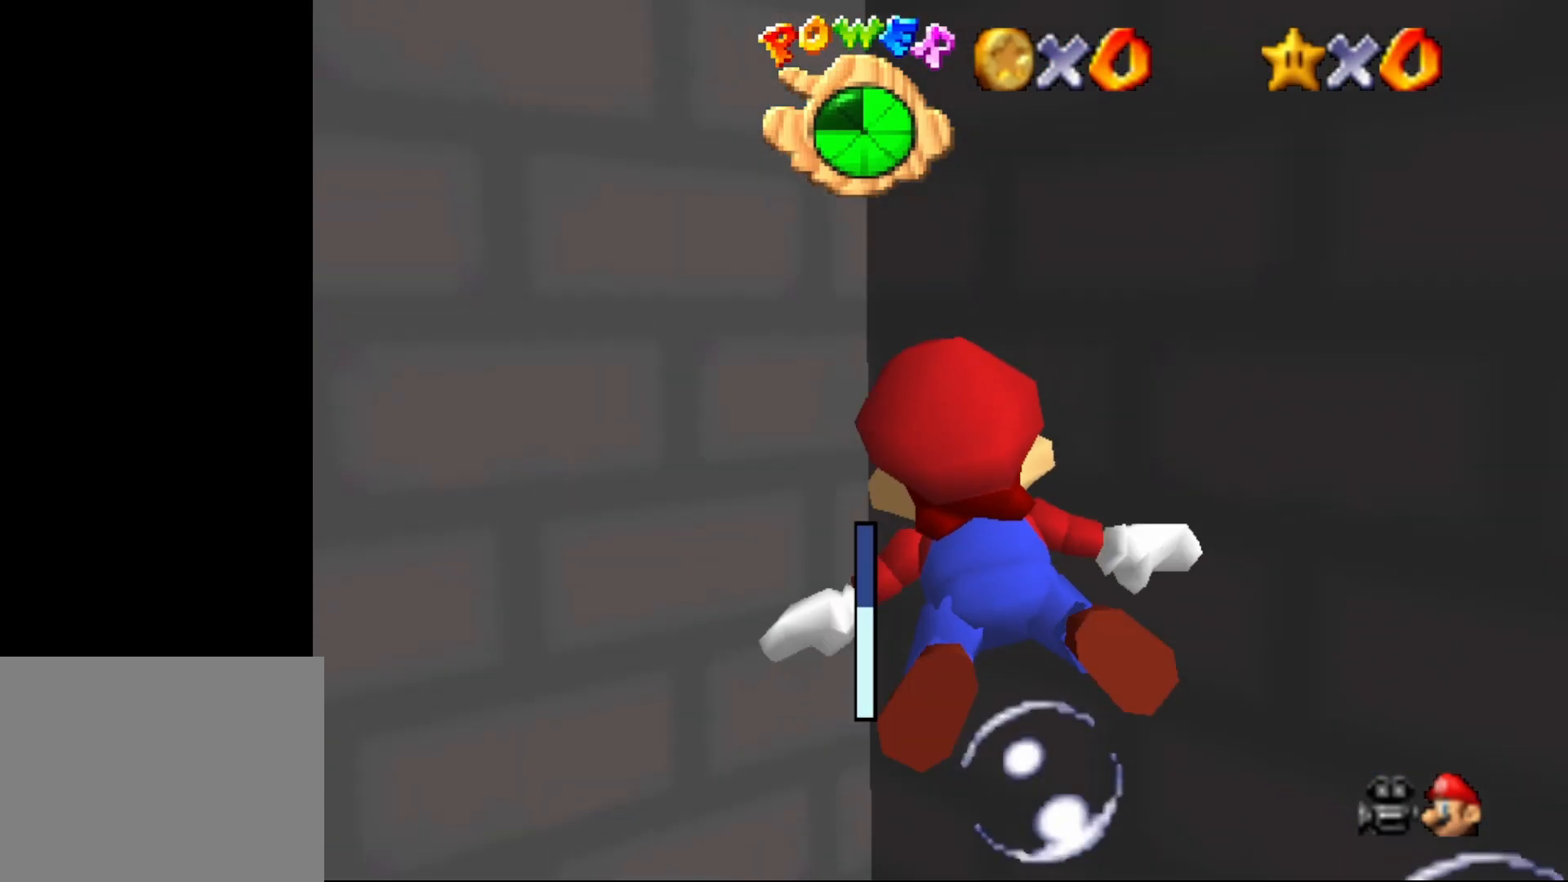
{"buttons": ["A"], "left_stick": "down-left", "events": [[267, "A", "down"]]}
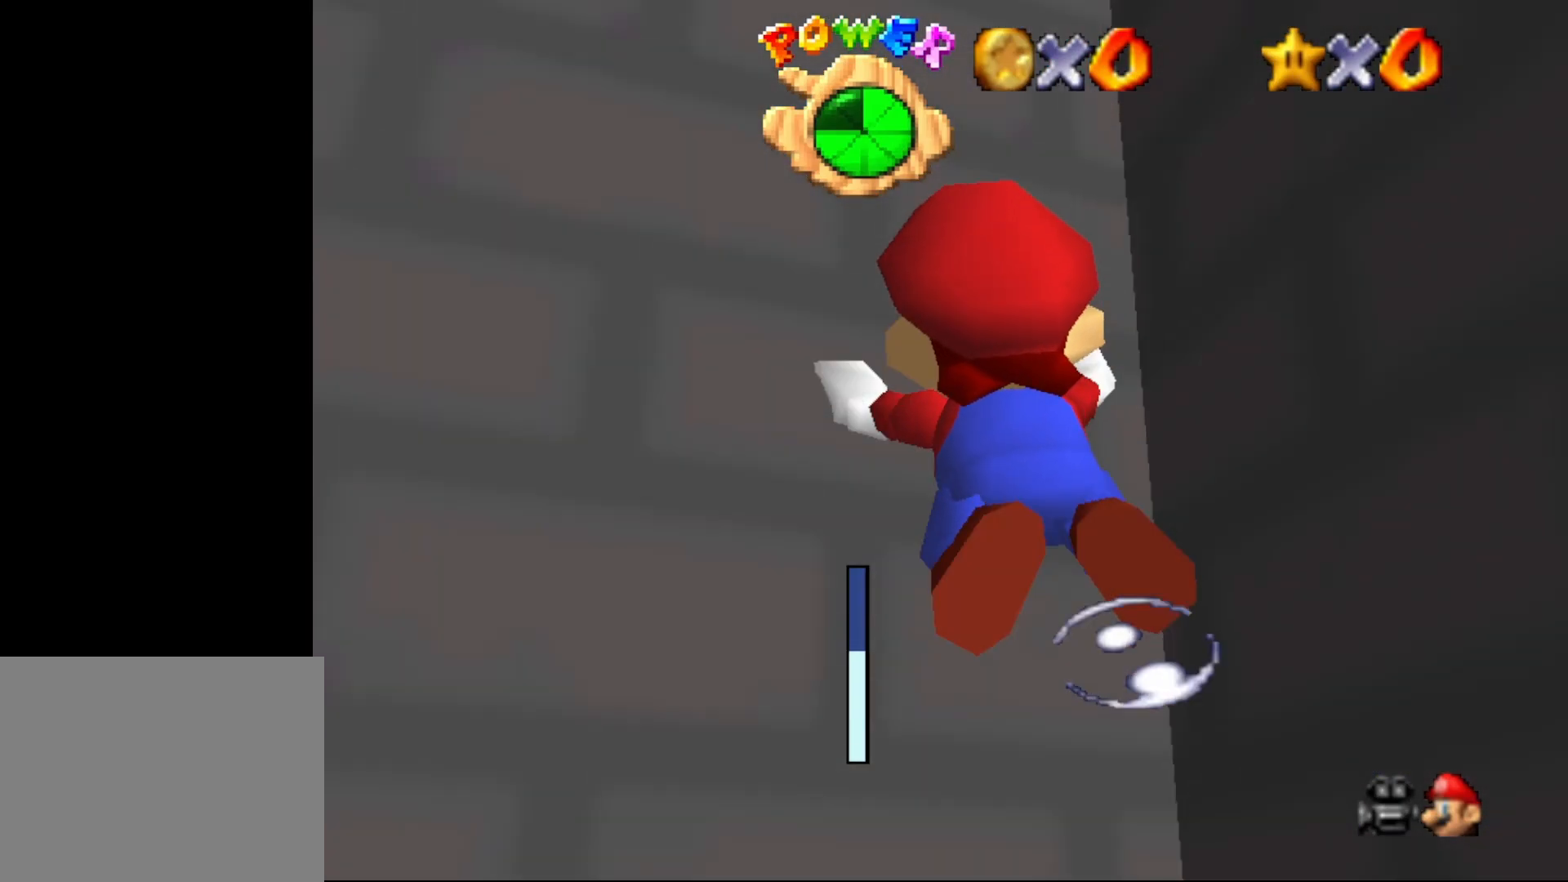
{"buttons": ["A"], "left_stick": "down-left", "events": [[183, "A", "up"], [433, "A", "down"]]}
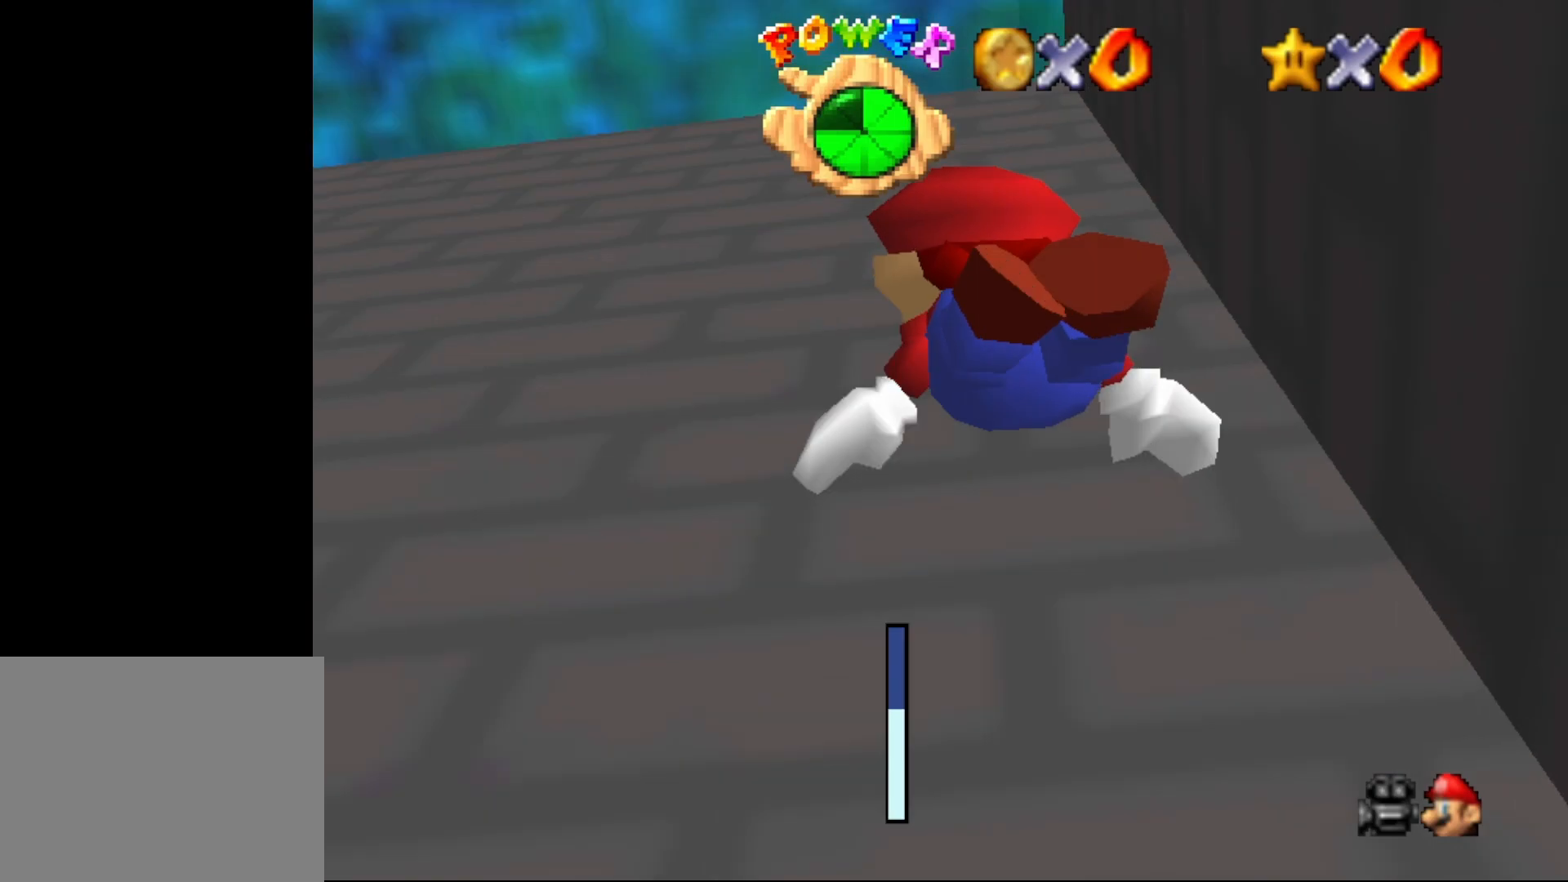
{"buttons": [], "left_stick": "down-left", "events": [[333, "A", "up"]]}
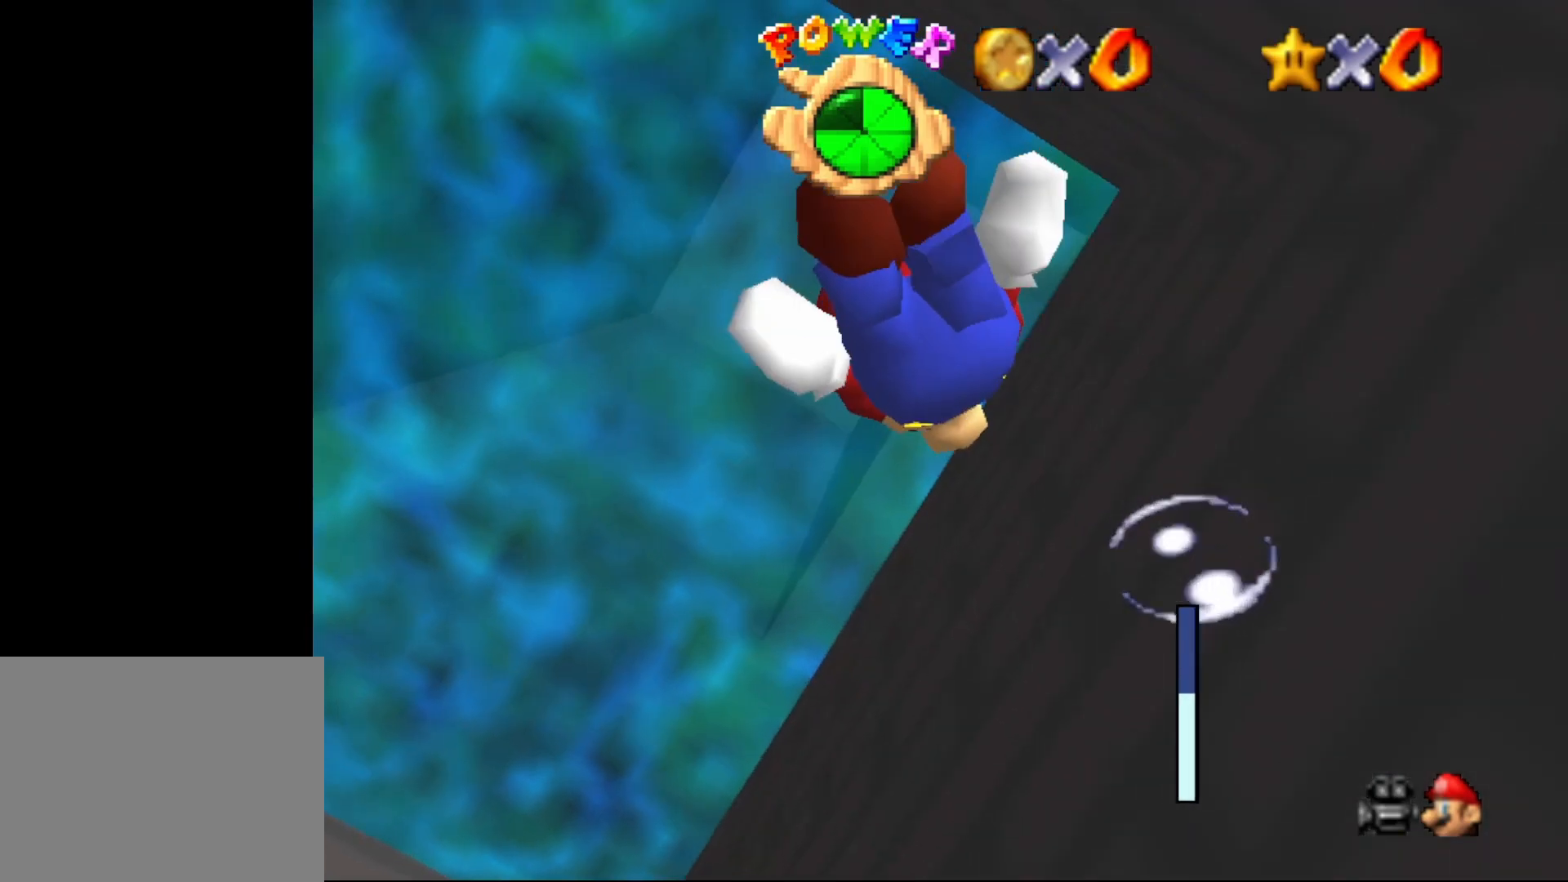
{"buttons": ["A"], "left_stick": "down-left", "events": [[150, "A", "down"]]}
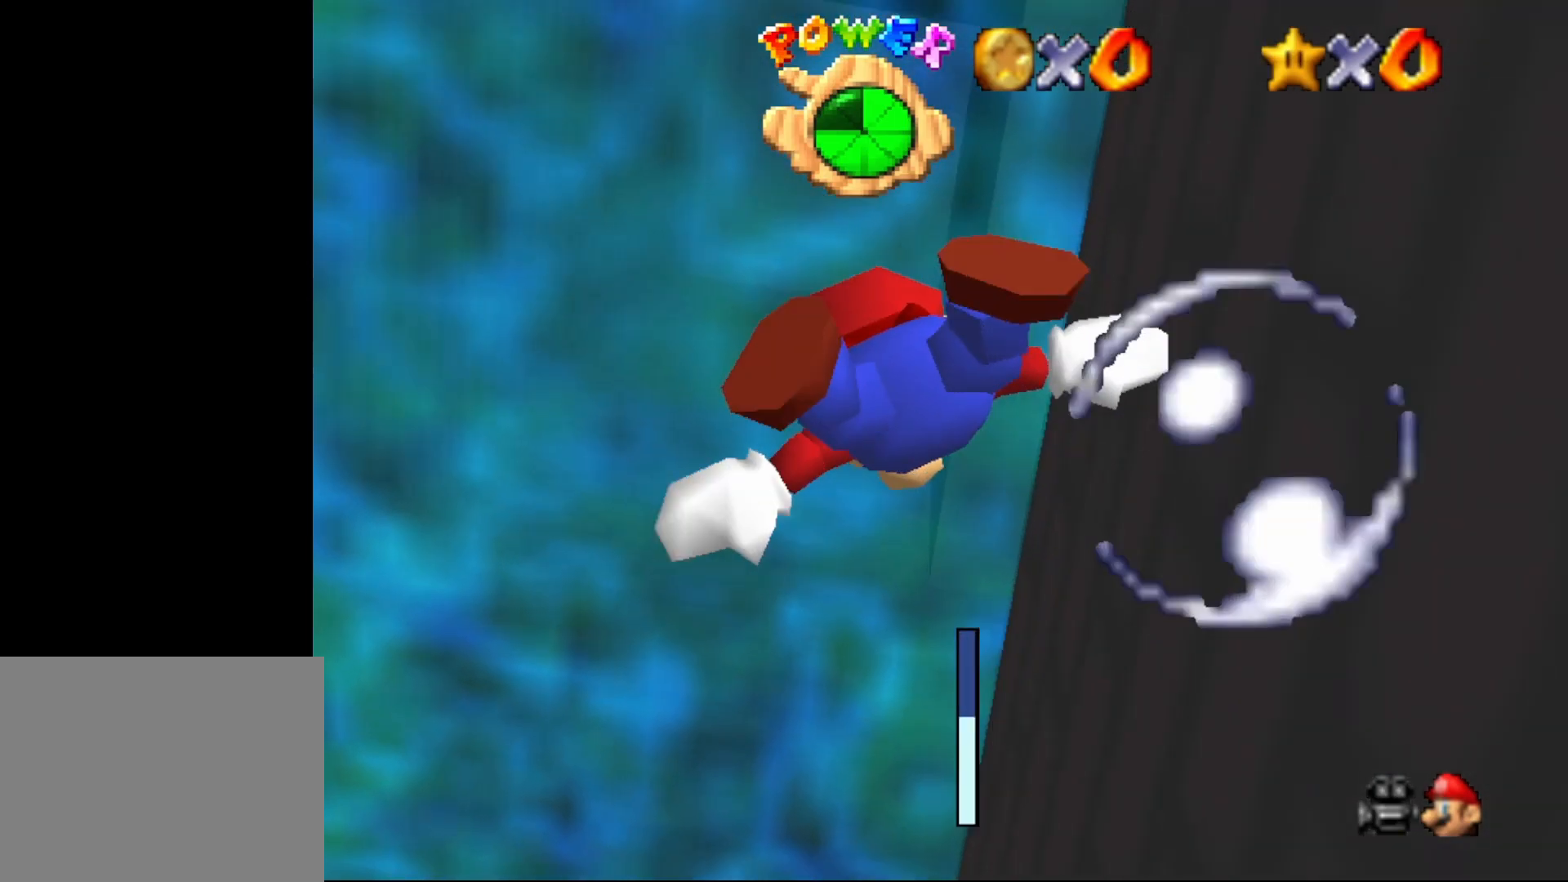
{"buttons": ["A"], "left_stick": "center", "events": [[17, "A", "up"], [350, "A", "down"], [483, "left_stick", "center"]]}
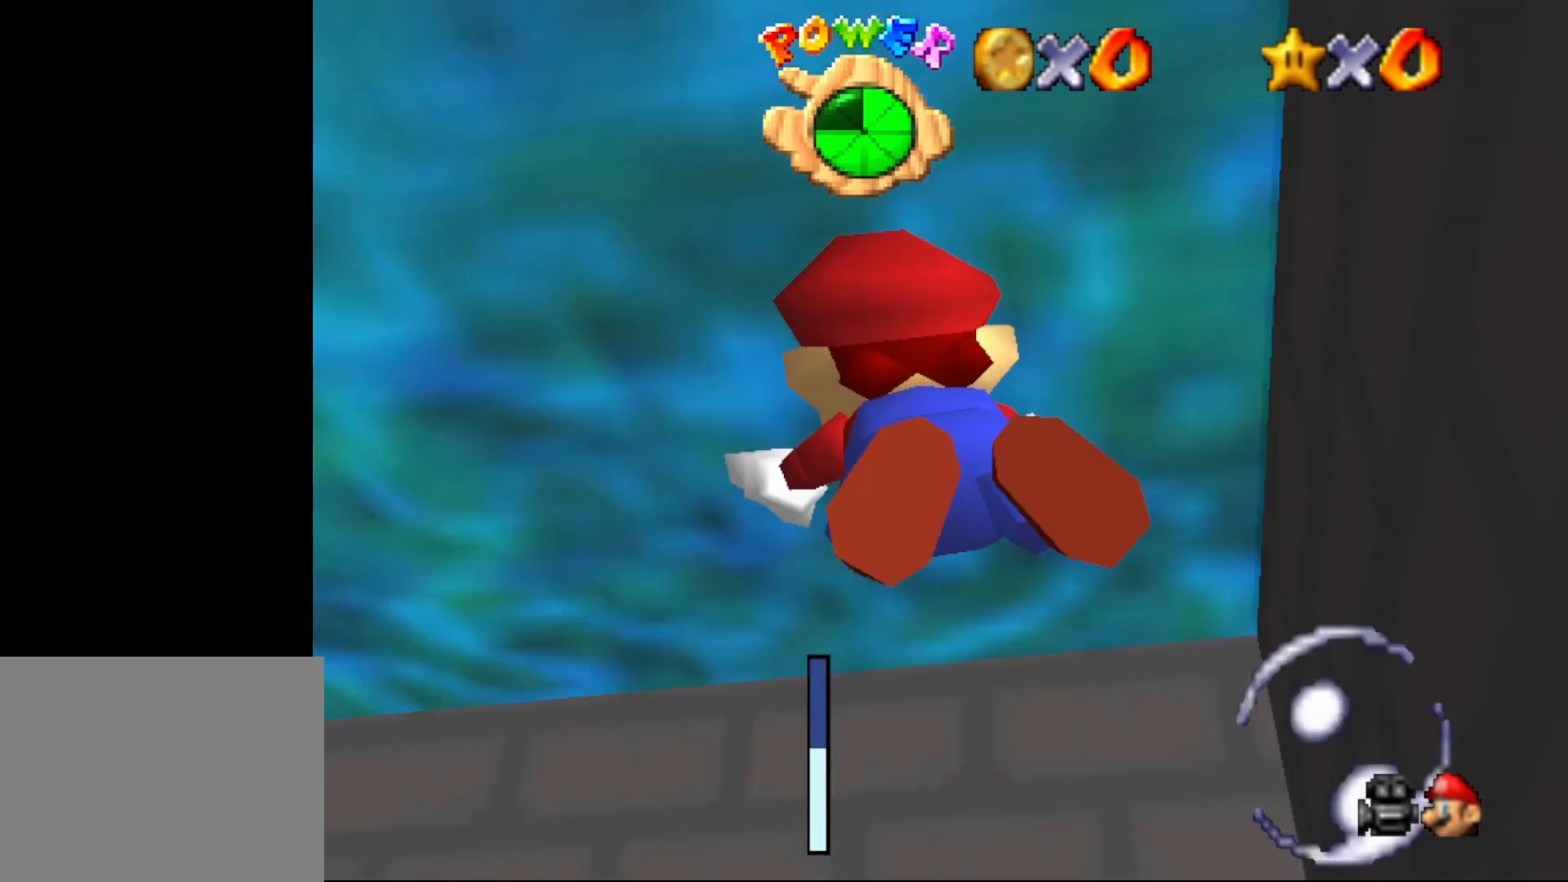
{"buttons": [], "left_stick": "center", "events": [[150, "A", "up"]]}
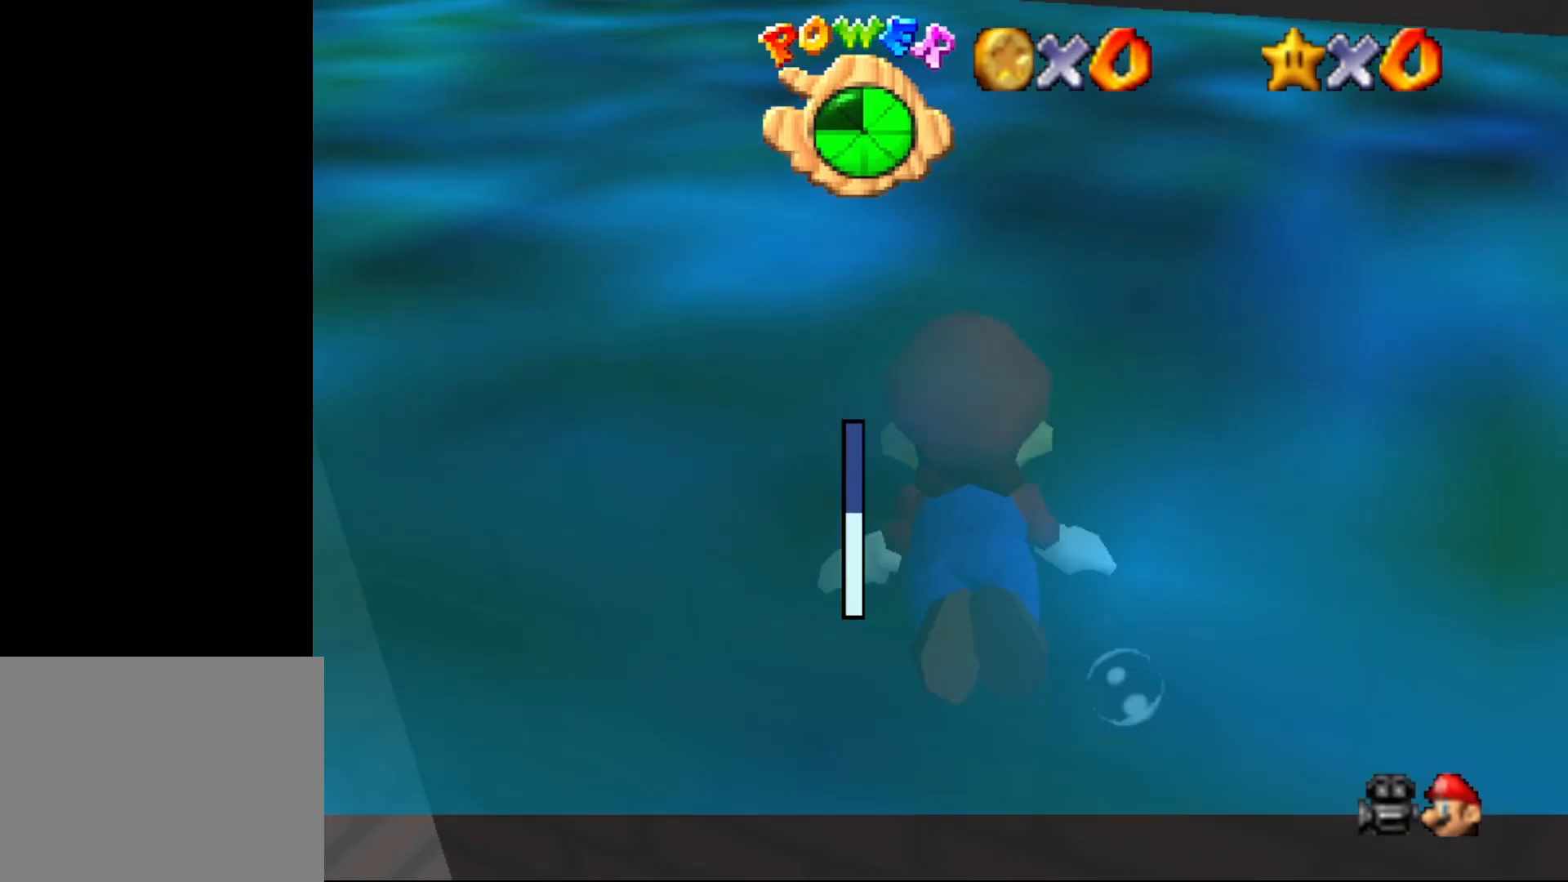
{"buttons": [], "left_stick": "center", "events": [[33, "A", "down"], [150, "left_stick", "down"], [317, "A", "up"], [500, "left_stick", "center"]]}
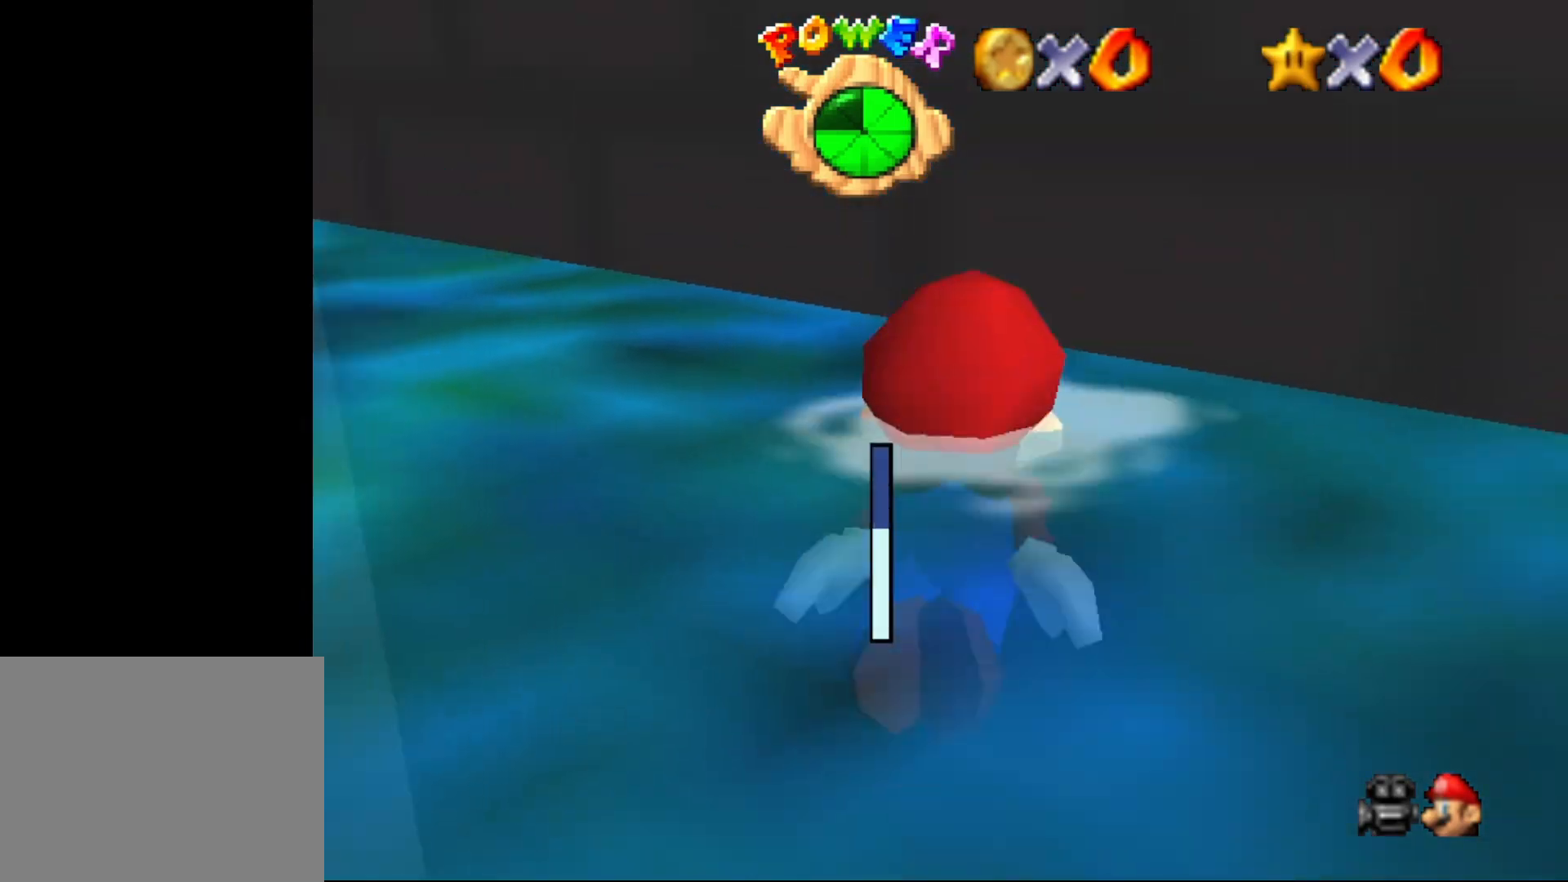
{"buttons": [], "left_stick": "left", "events": [[183, "A", "down"], [183, "left_stick", "down-left"], [233, "left_stick", "left"], [450, "A", "up"]]}
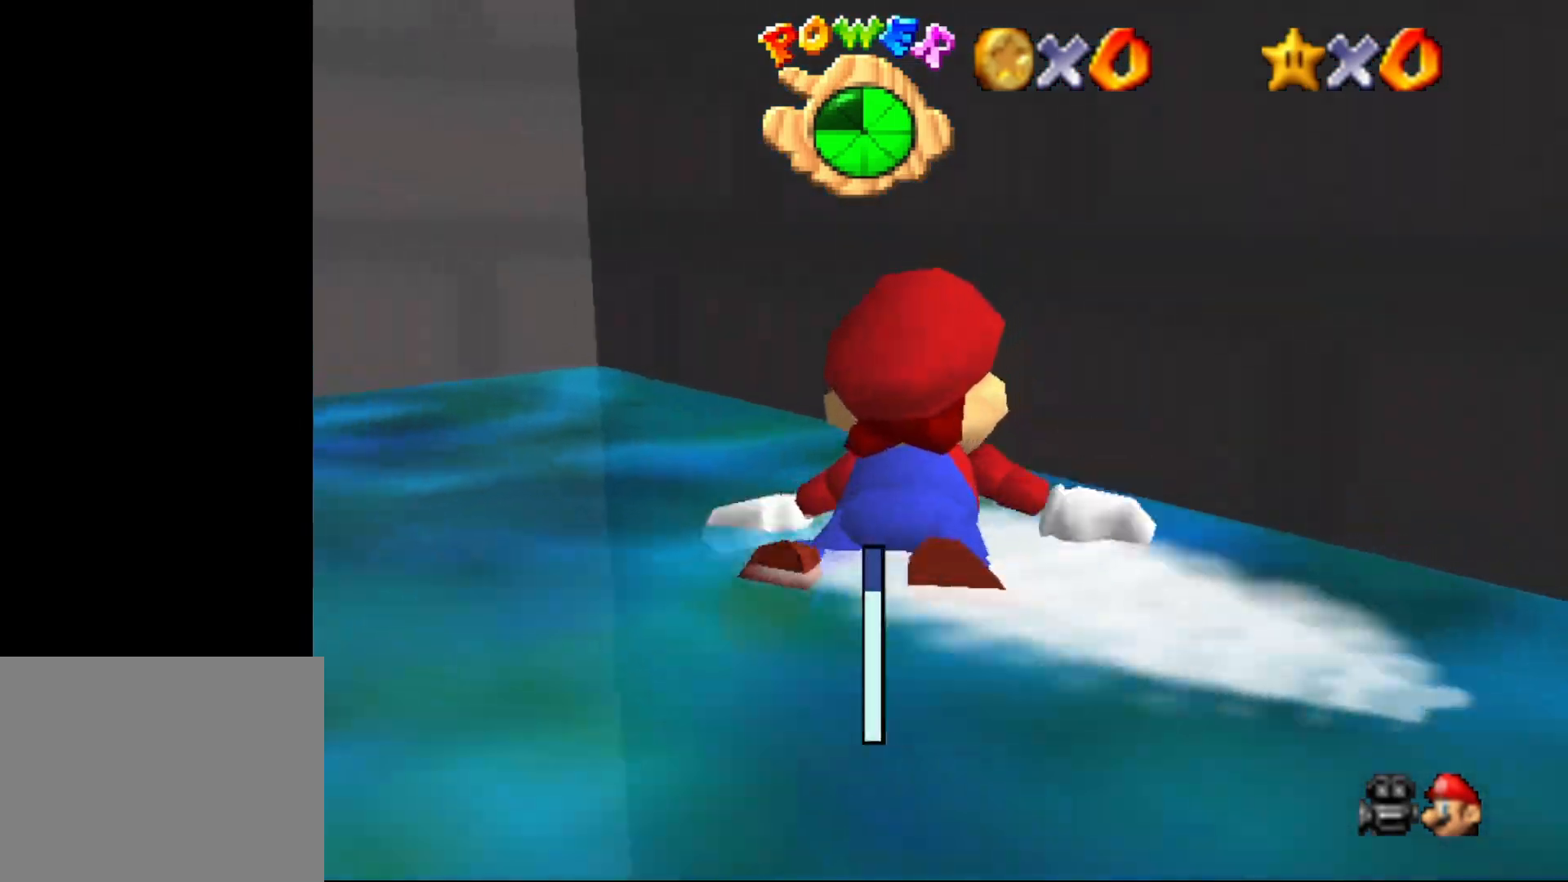
{"buttons": ["A"], "left_stick": "left", "events": [[350, "A", "down"]]}
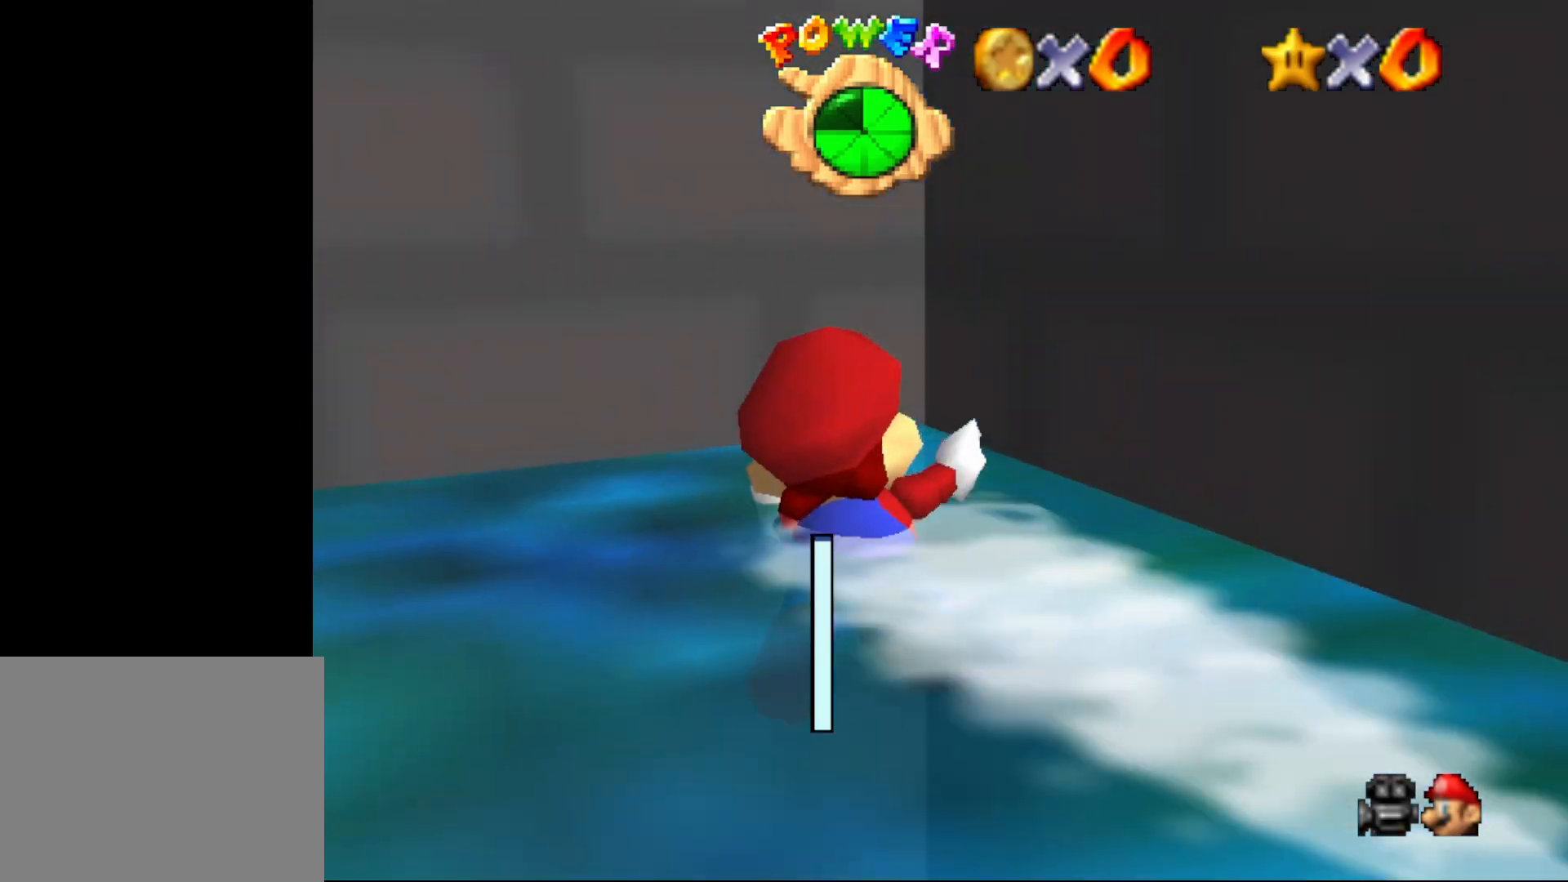
{"buttons": ["A"], "left_stick": "left", "events": [[183, "A", "up"], [433, "A", "down"]]}
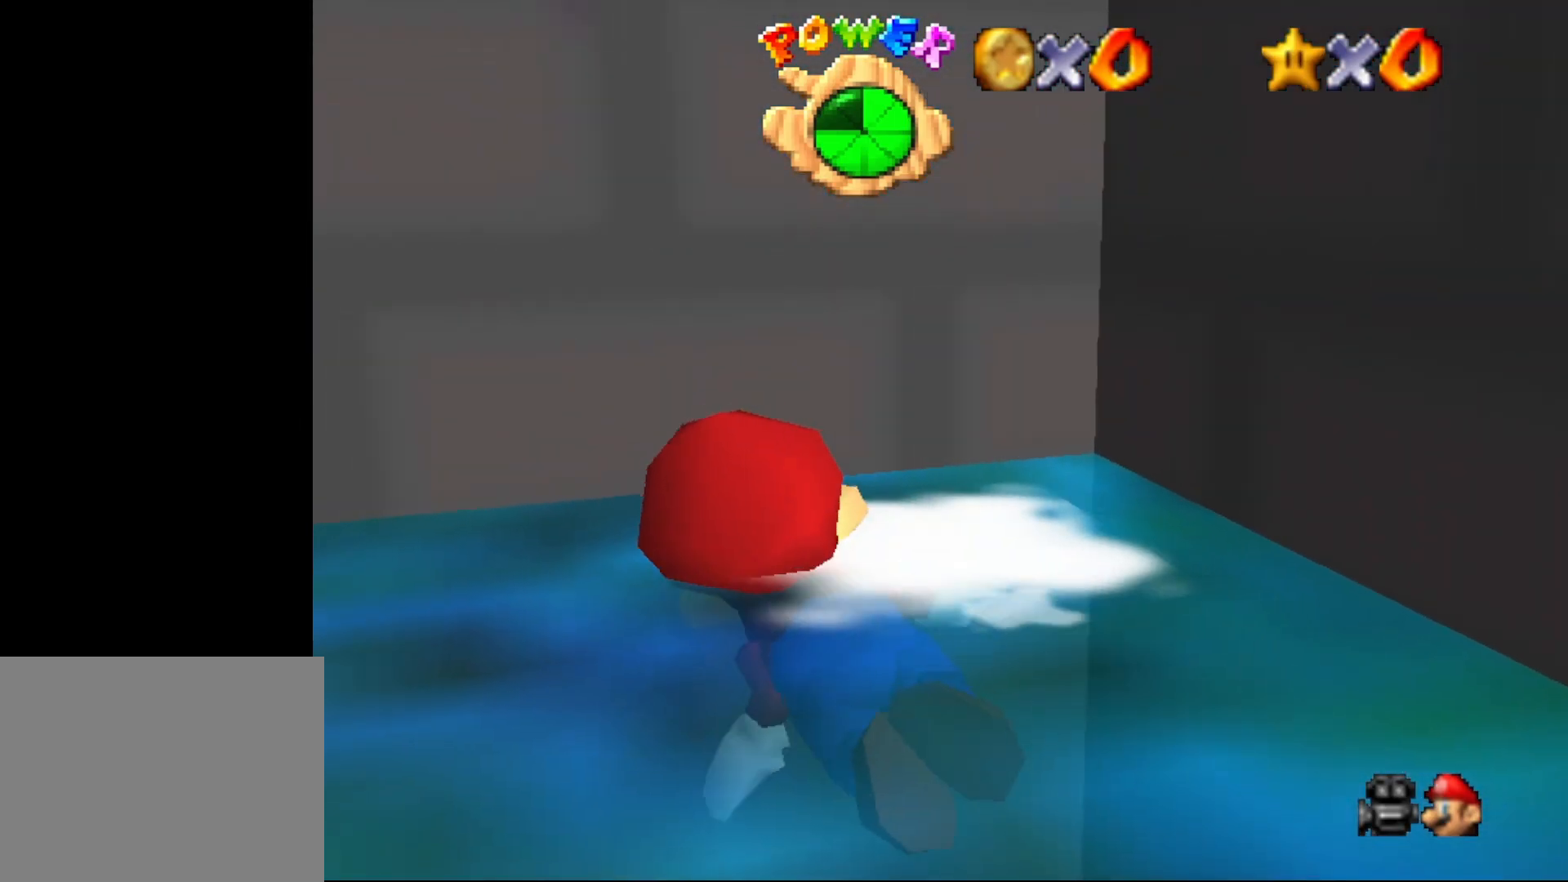
{"buttons": [], "left_stick": "left", "events": [[317, "A", "up"]]}
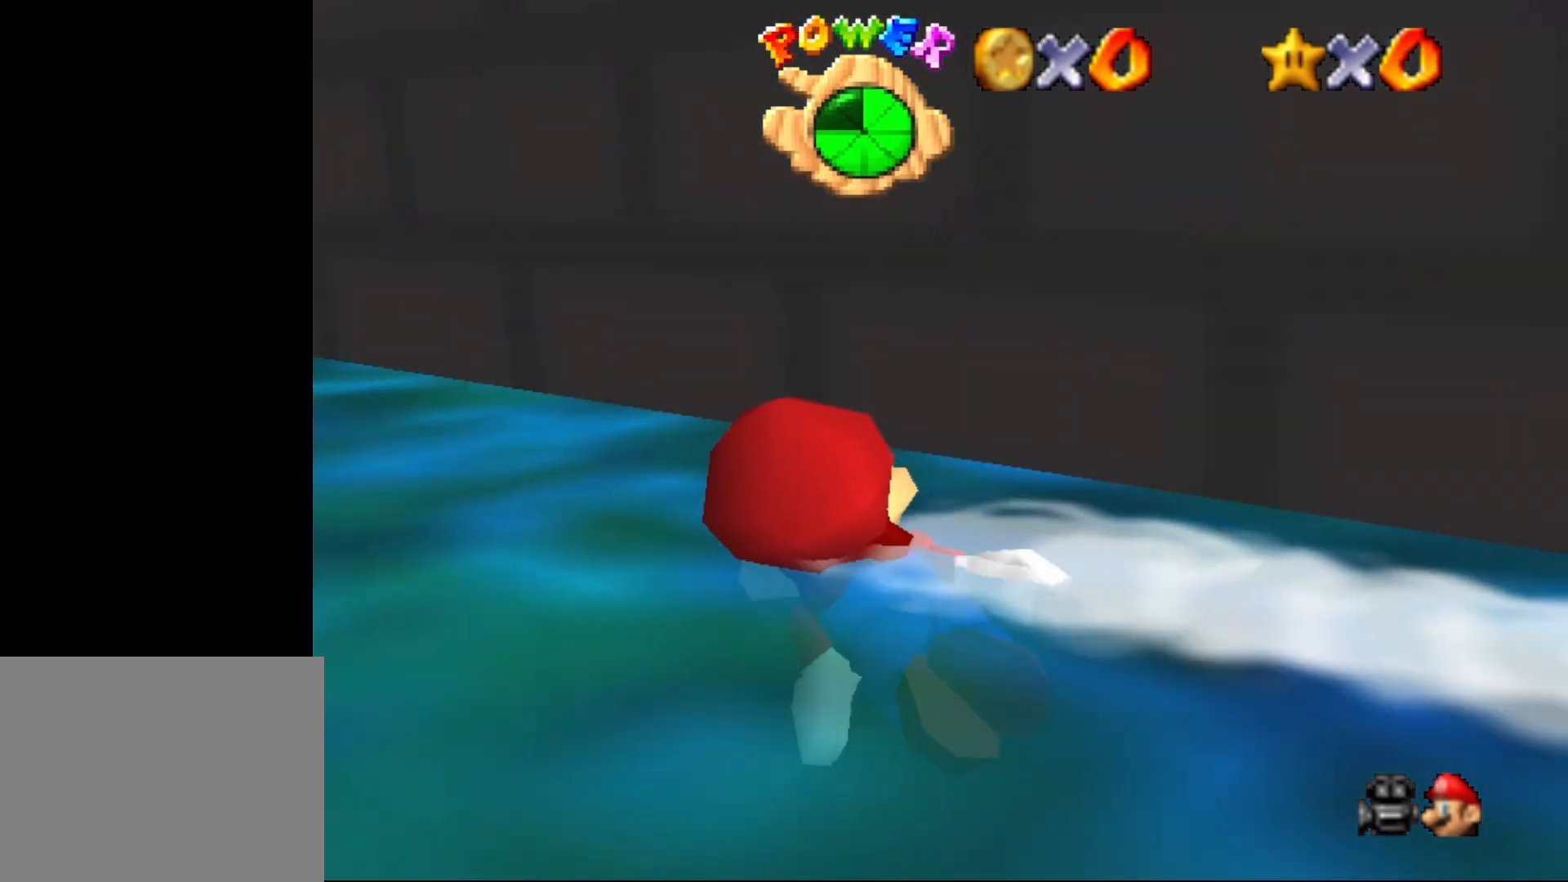
{"buttons": [], "left_stick": "left", "events": [[133, "A", "down"], [450, "A", "up"]]}
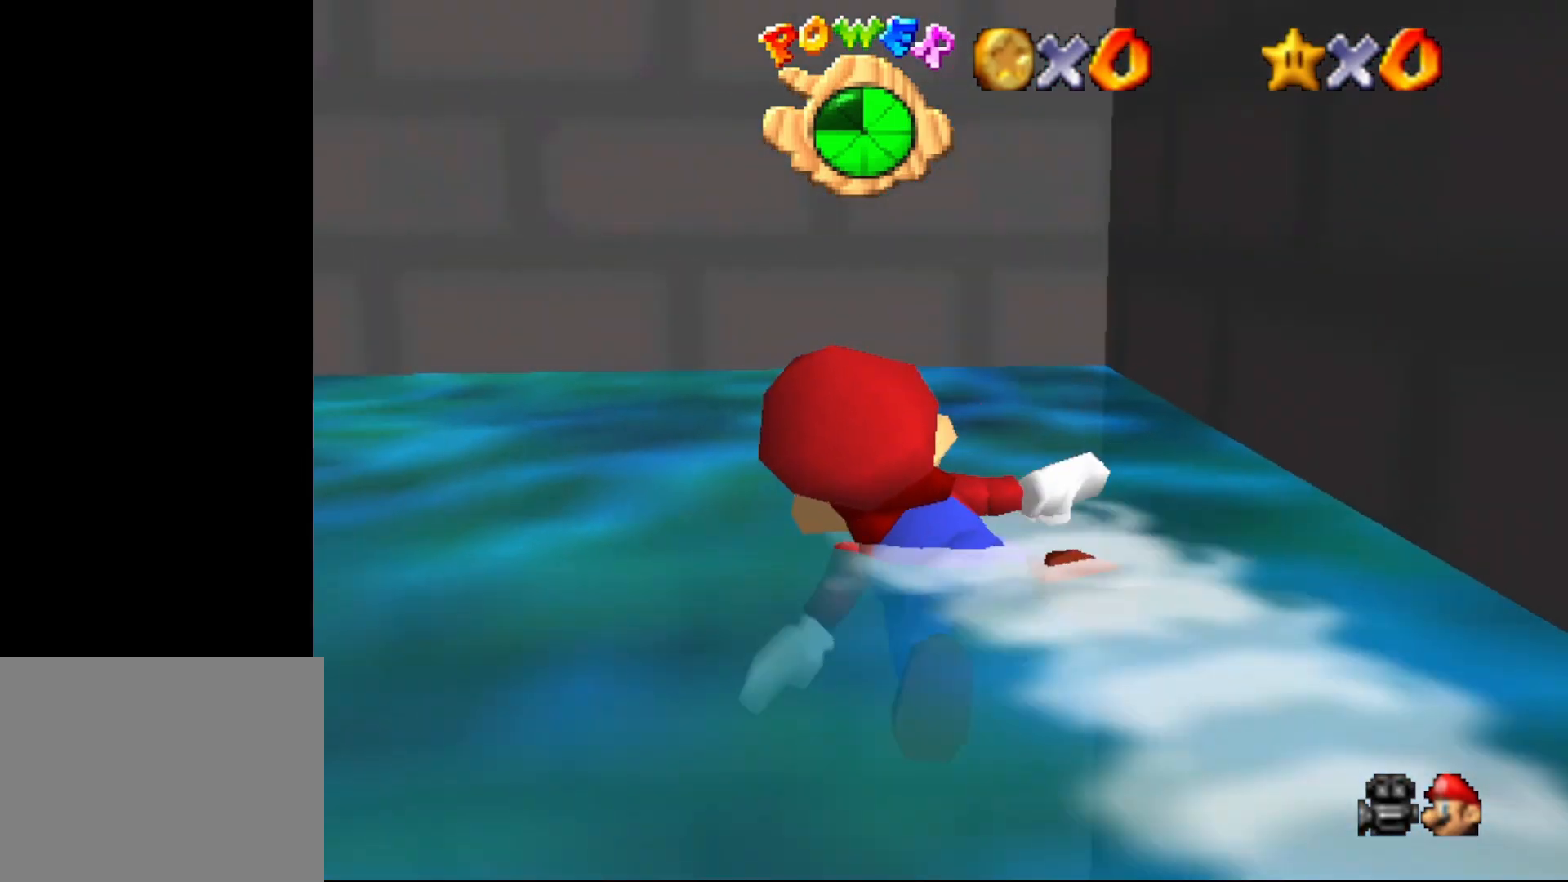
{"buttons": ["A"], "left_stick": "left", "events": [[300, "A", "down"]]}
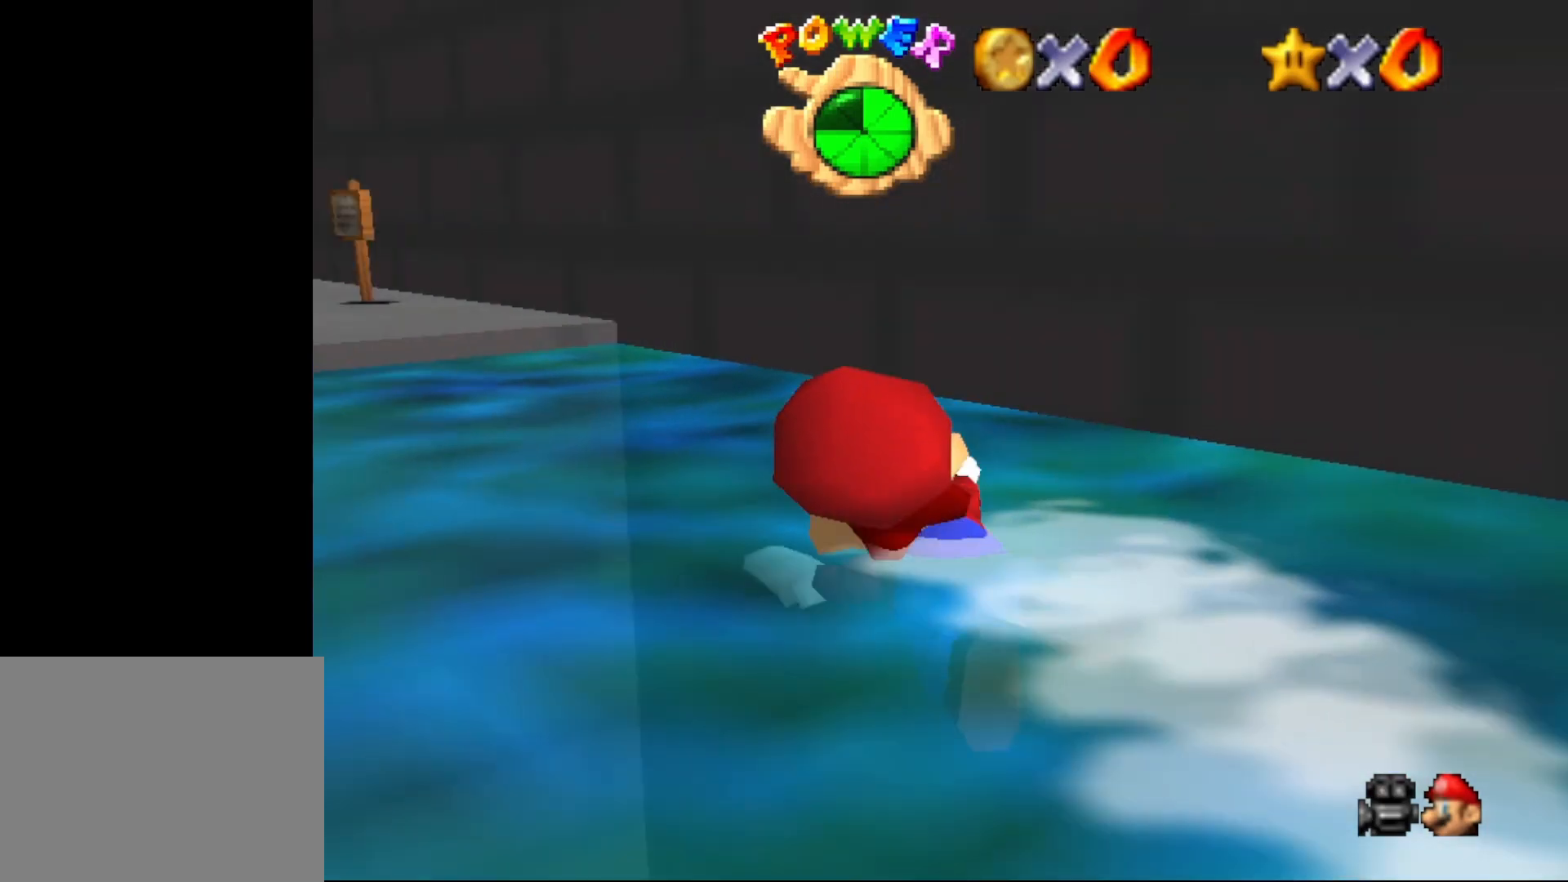
{"buttons": ["A"], "left_stick": "down", "events": [[50, "left_stick", "center"], [133, "A", "up"], [417, "left_stick", "down"], [500, "A", "down"]]}
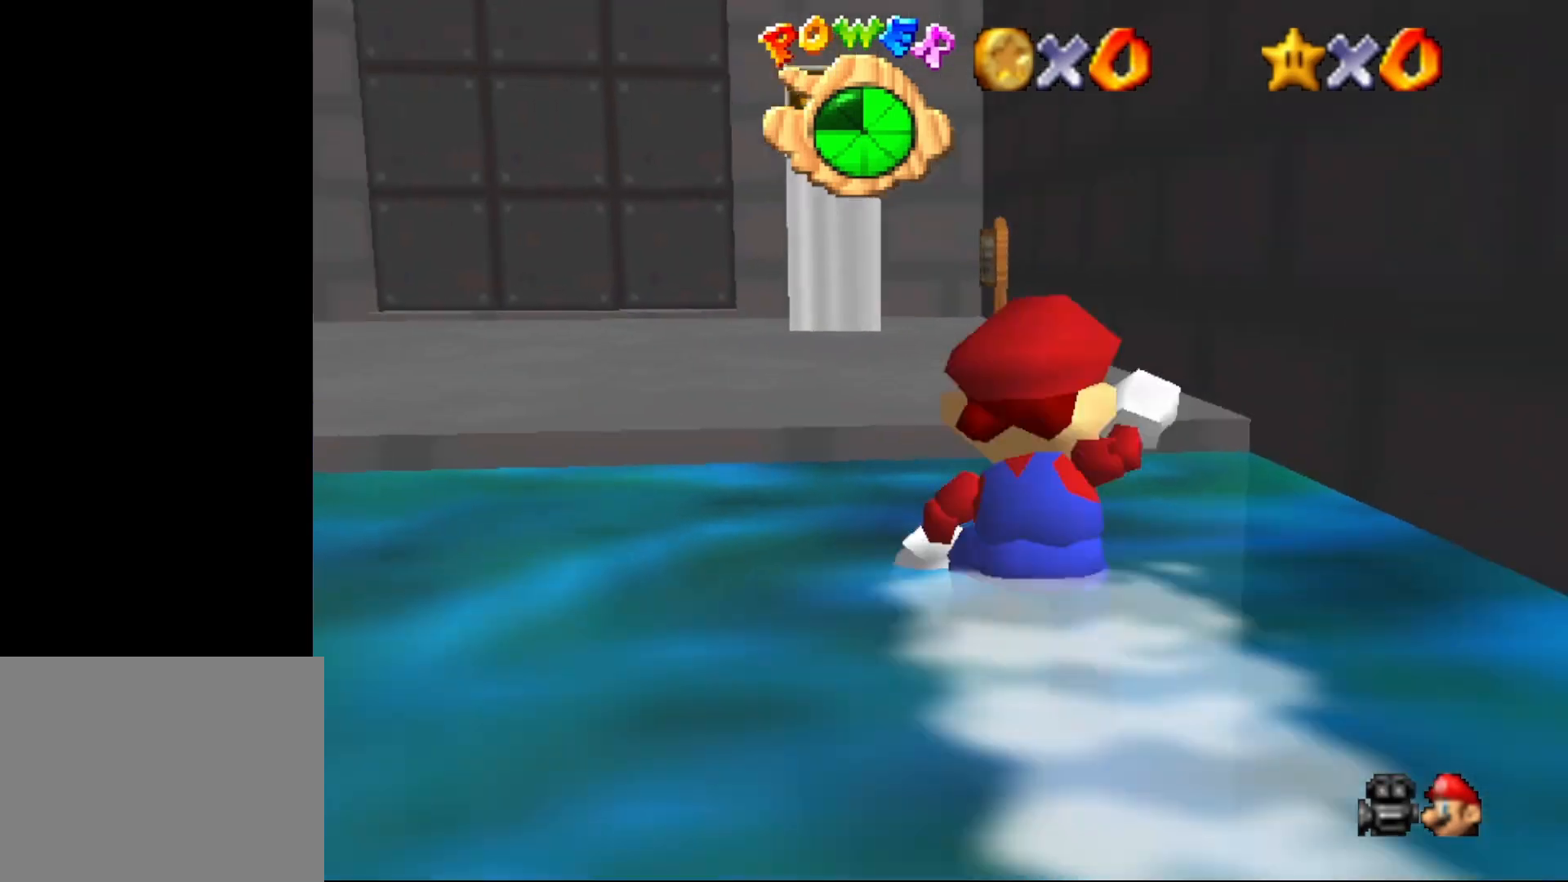
{"buttons": ["C_DOWN"], "left_stick": "up-left", "events": [[150, "A", "up"], [283, "left_stick", "up-left"], [400, "C_DOWN", "down"]]}
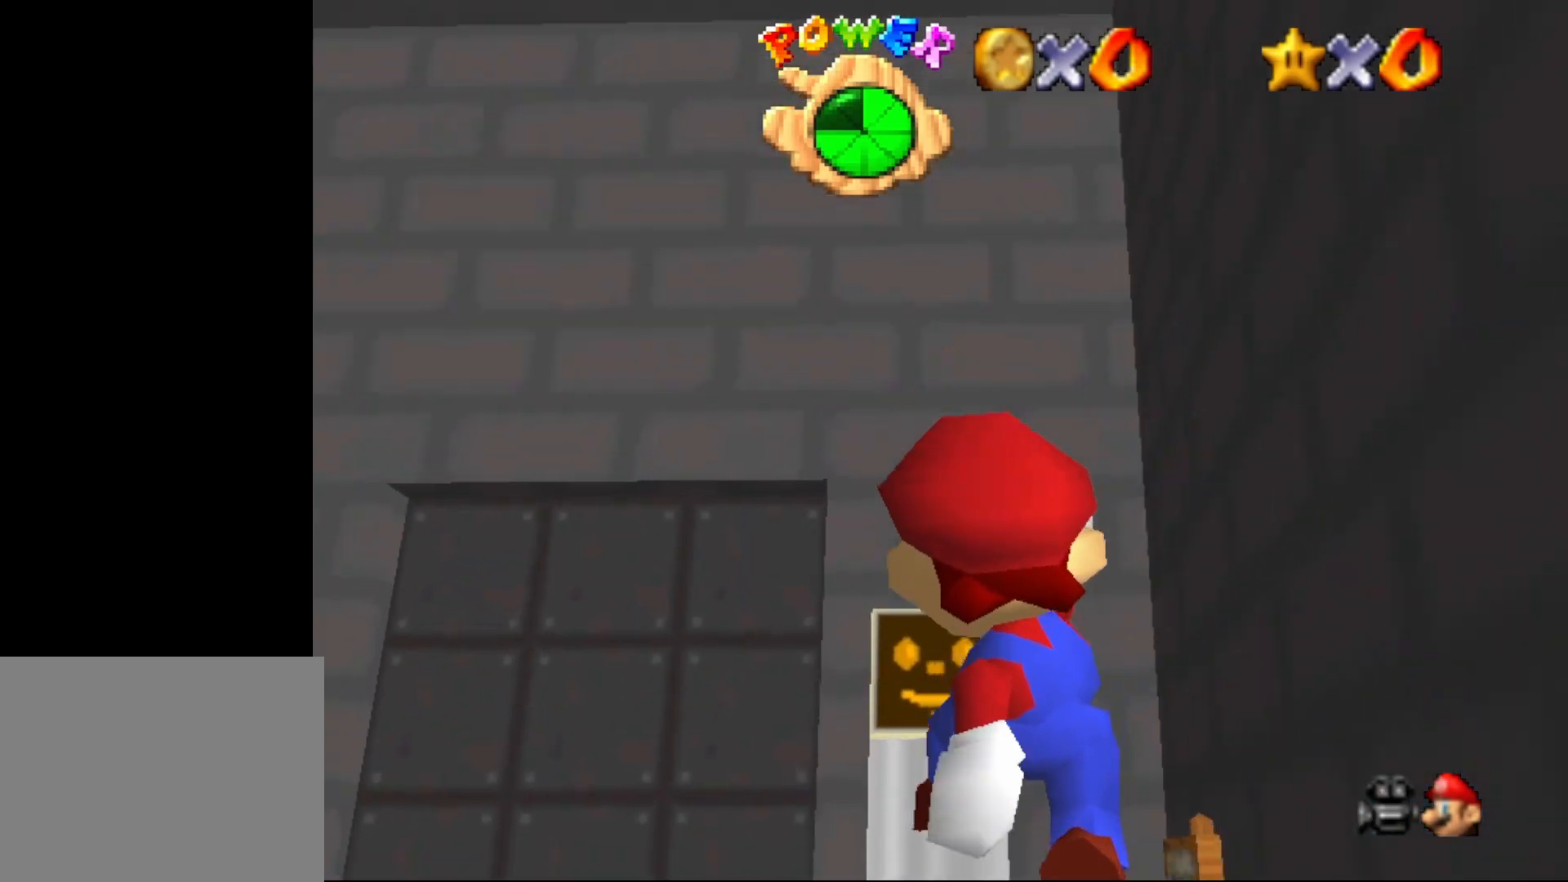
{"buttons": [], "left_stick": "center", "events": [[33, "left_stick", "center"], [67, "C_DOWN", "up"]]}